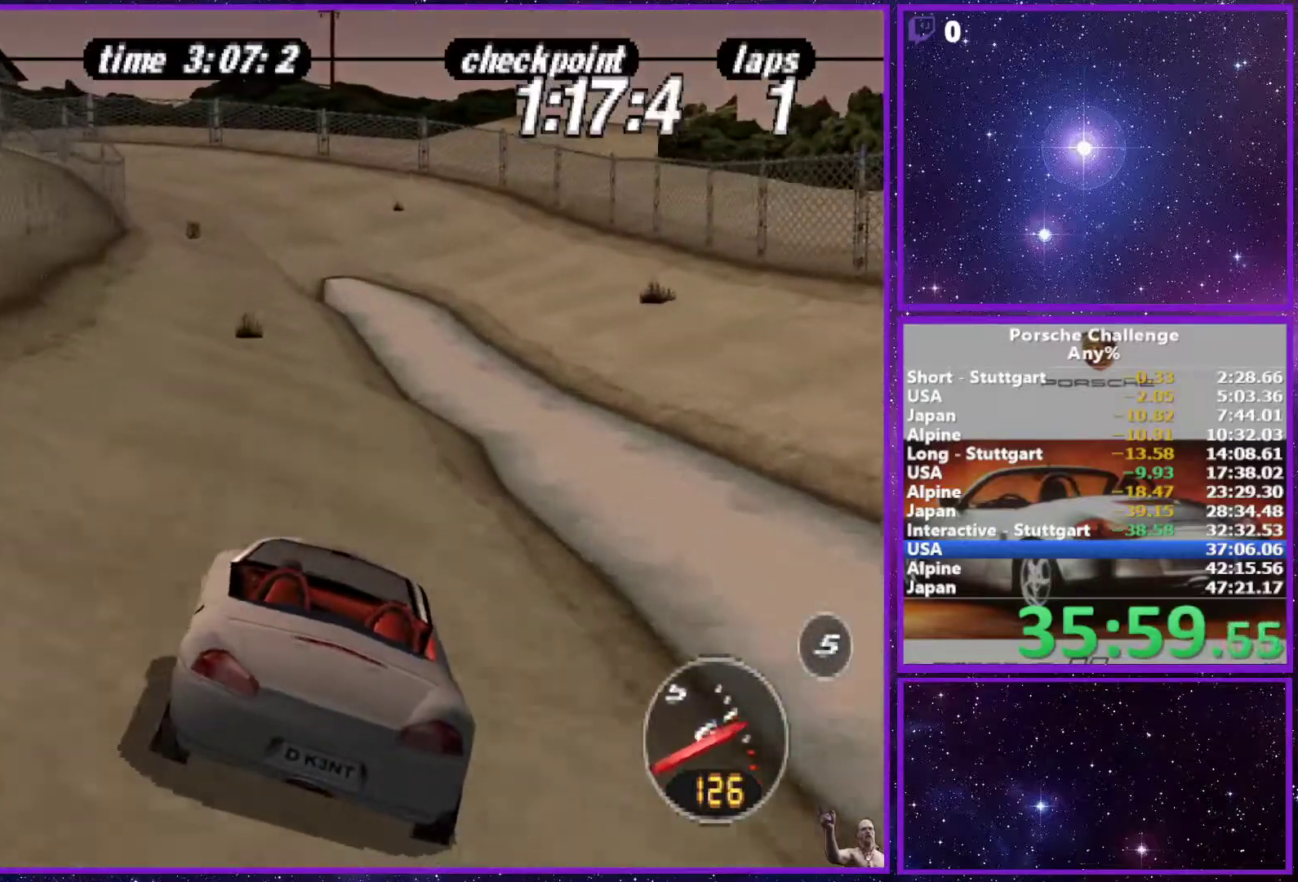
Gameplay with a controller (PlayStation layout); each line is a JSON object with the inputs held at the frame after it. "events" lists button and stick changes between this image and that frame as [ms after this image, input, new state], when the widget could be followed in between. Not read: L3.
{"buttons": [], "left_stick": "left", "right_stick": "center", "events": [[483, "left_stick", "left"]]}
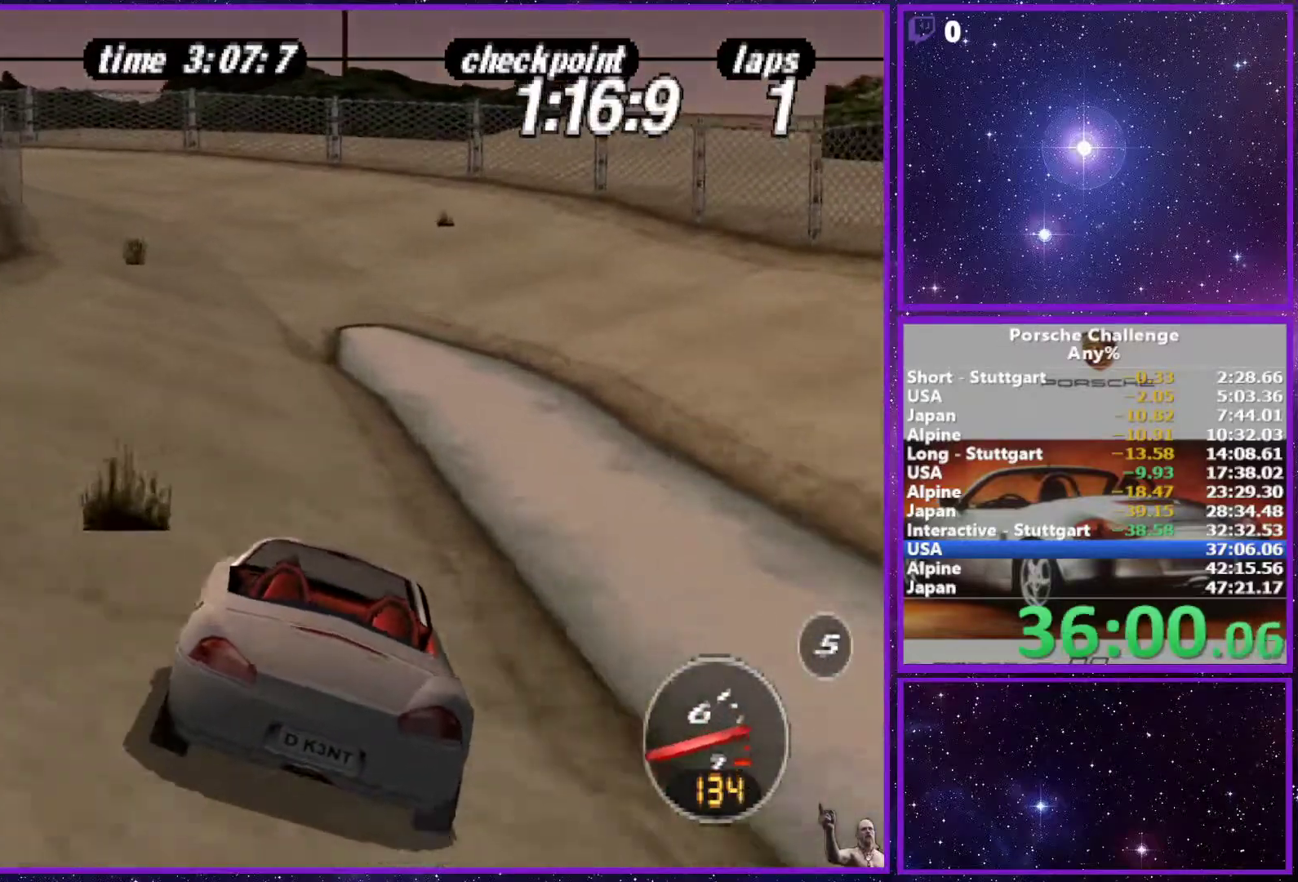
{"buttons": [], "left_stick": "left", "right_stick": "center", "events": []}
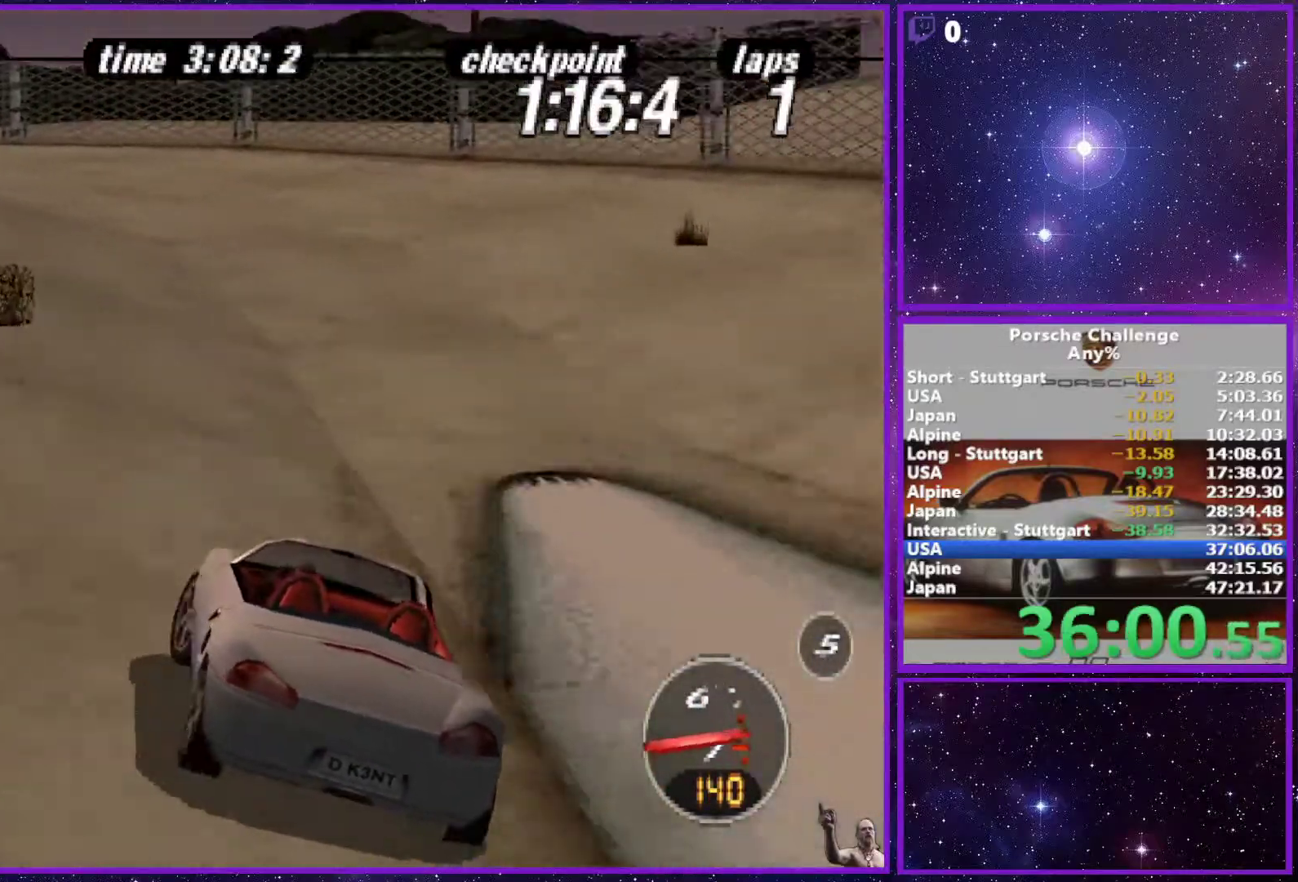
{"buttons": [], "left_stick": "left", "right_stick": "down-left", "events": [[17, "right_stick", "down-left"], [317, "R2", "down"], [467, "R2", "up"]]}
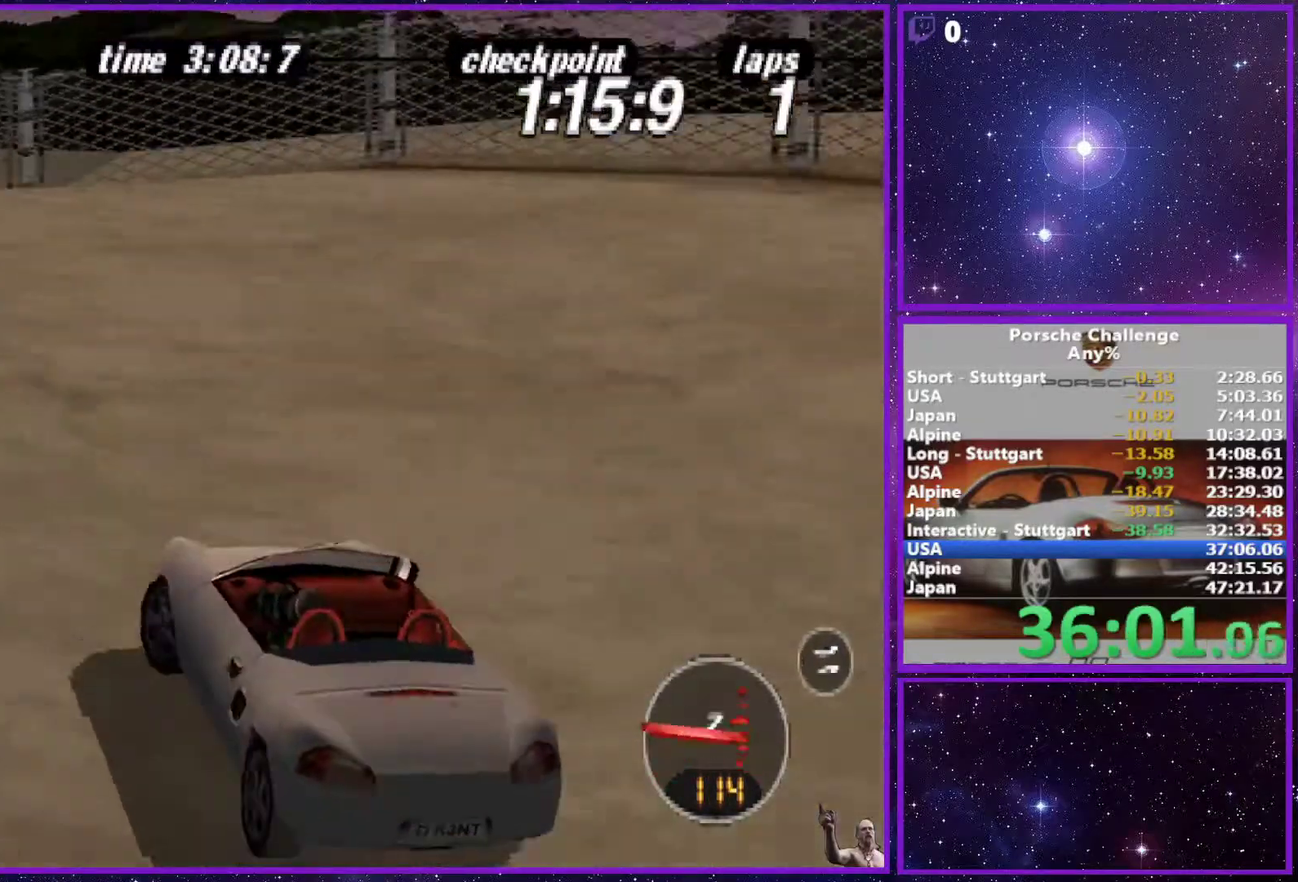
{"buttons": [], "left_stick": "left", "right_stick": "down-left", "events": [[317, "right_stick", "center"], [450, "right_stick", "down-left"]]}
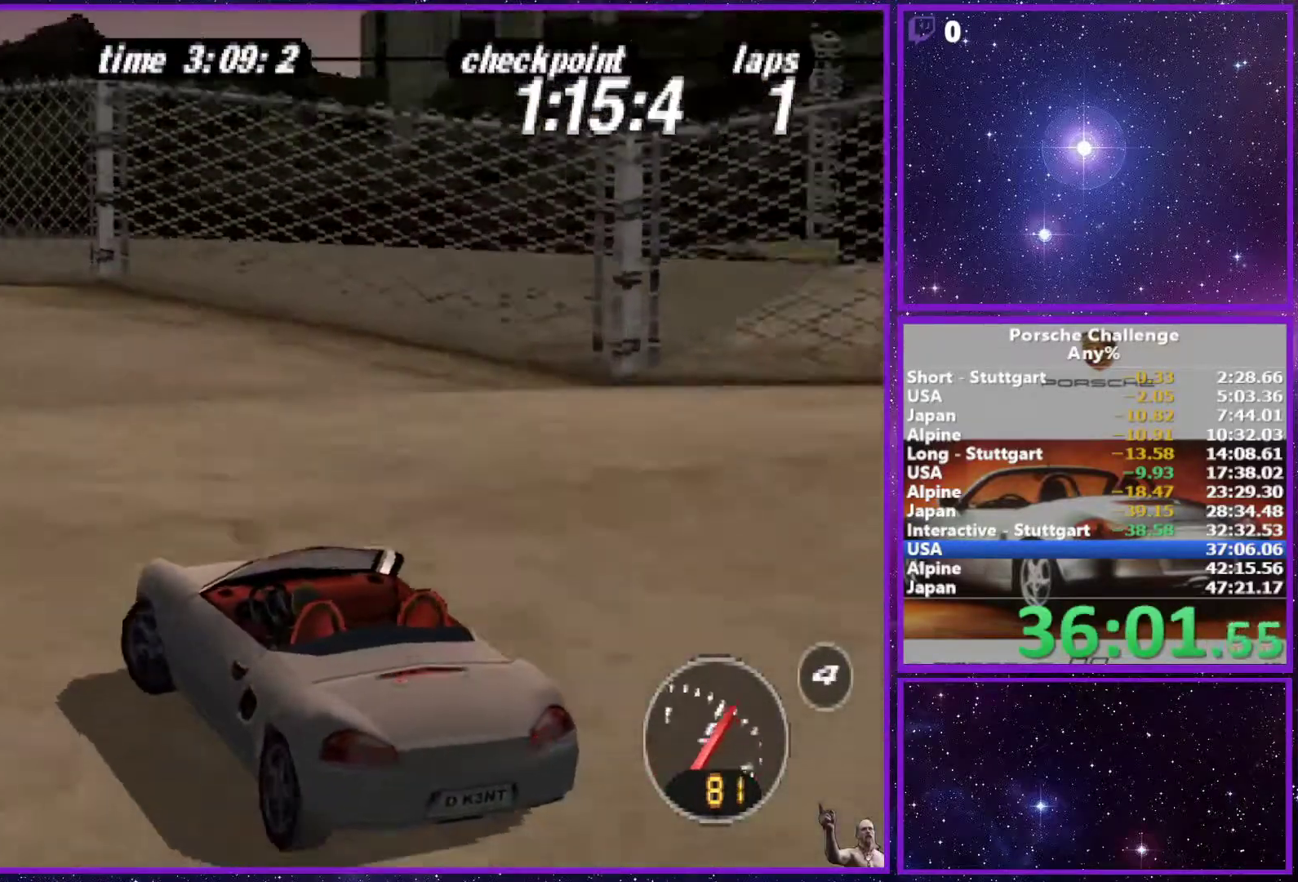
{"buttons": [], "left_stick": "left", "right_stick": "center", "events": [[33, "R2", "down"], [167, "R2", "up"], [233, "right_stick", "left"], [433, "right_stick", "center"]]}
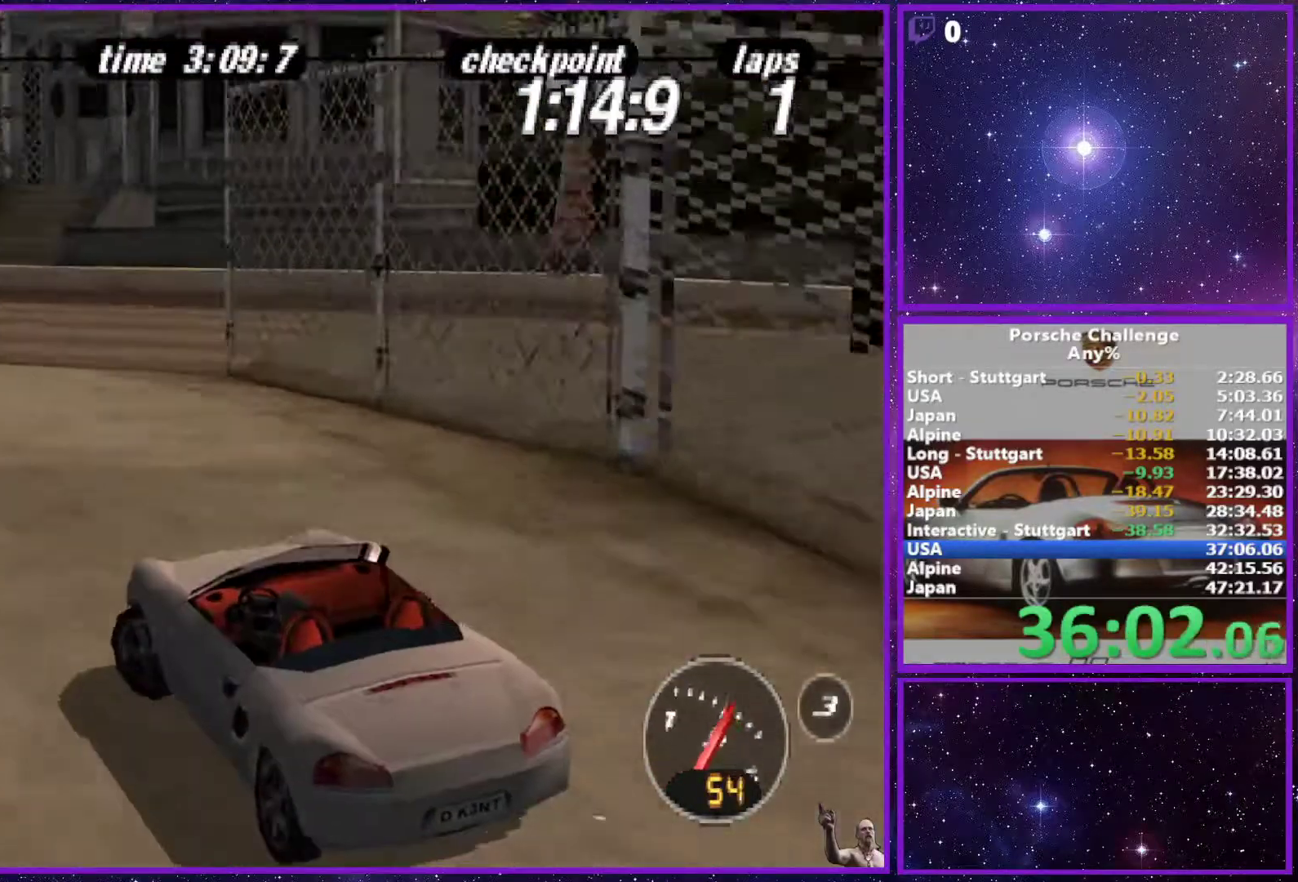
{"buttons": [], "left_stick": "left", "right_stick": "center", "events": [[17, "left_stick", "center"], [233, "left_stick", "left"]]}
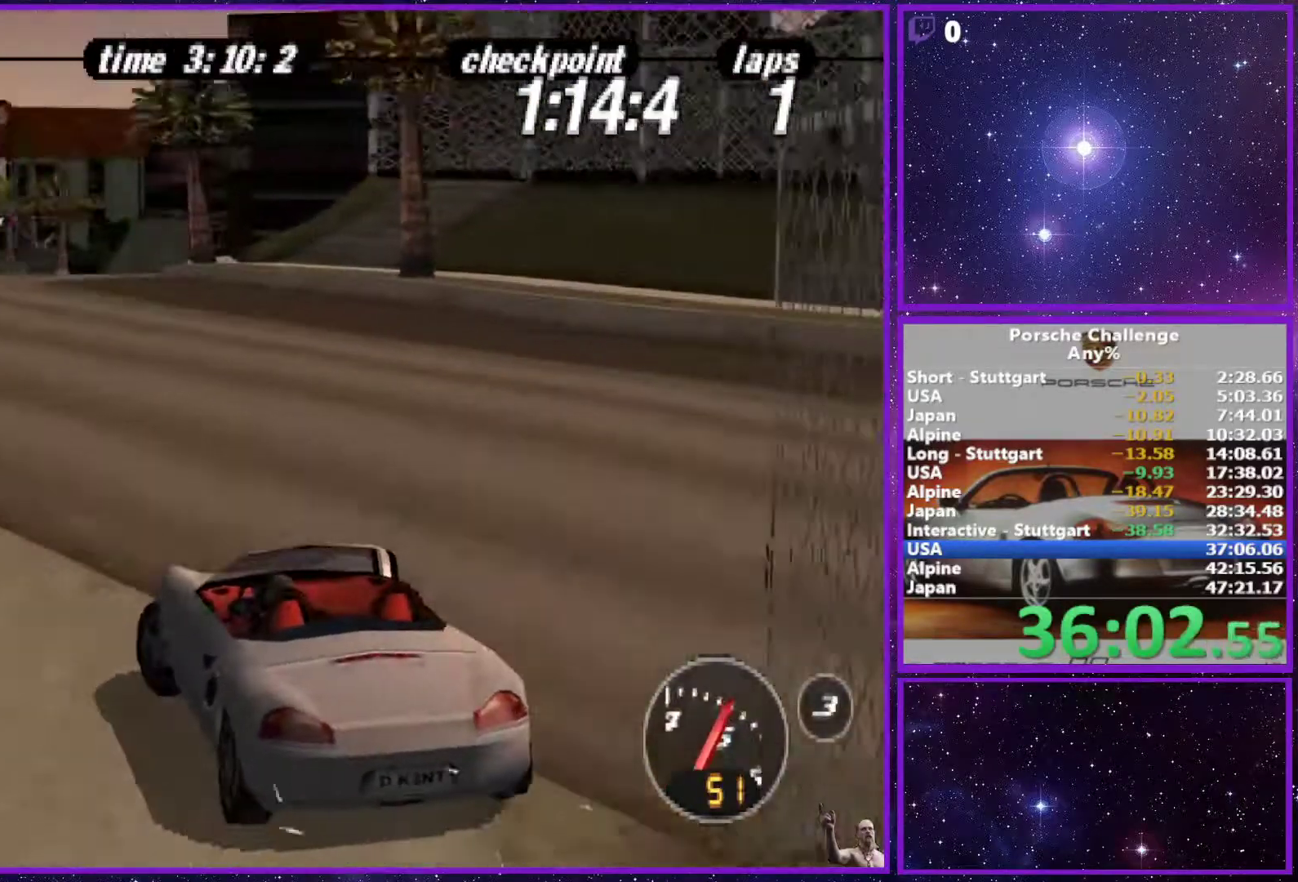
{"buttons": [], "left_stick": "right", "right_stick": "center", "events": [[83, "left_stick", "center"], [300, "left_stick", "right"]]}
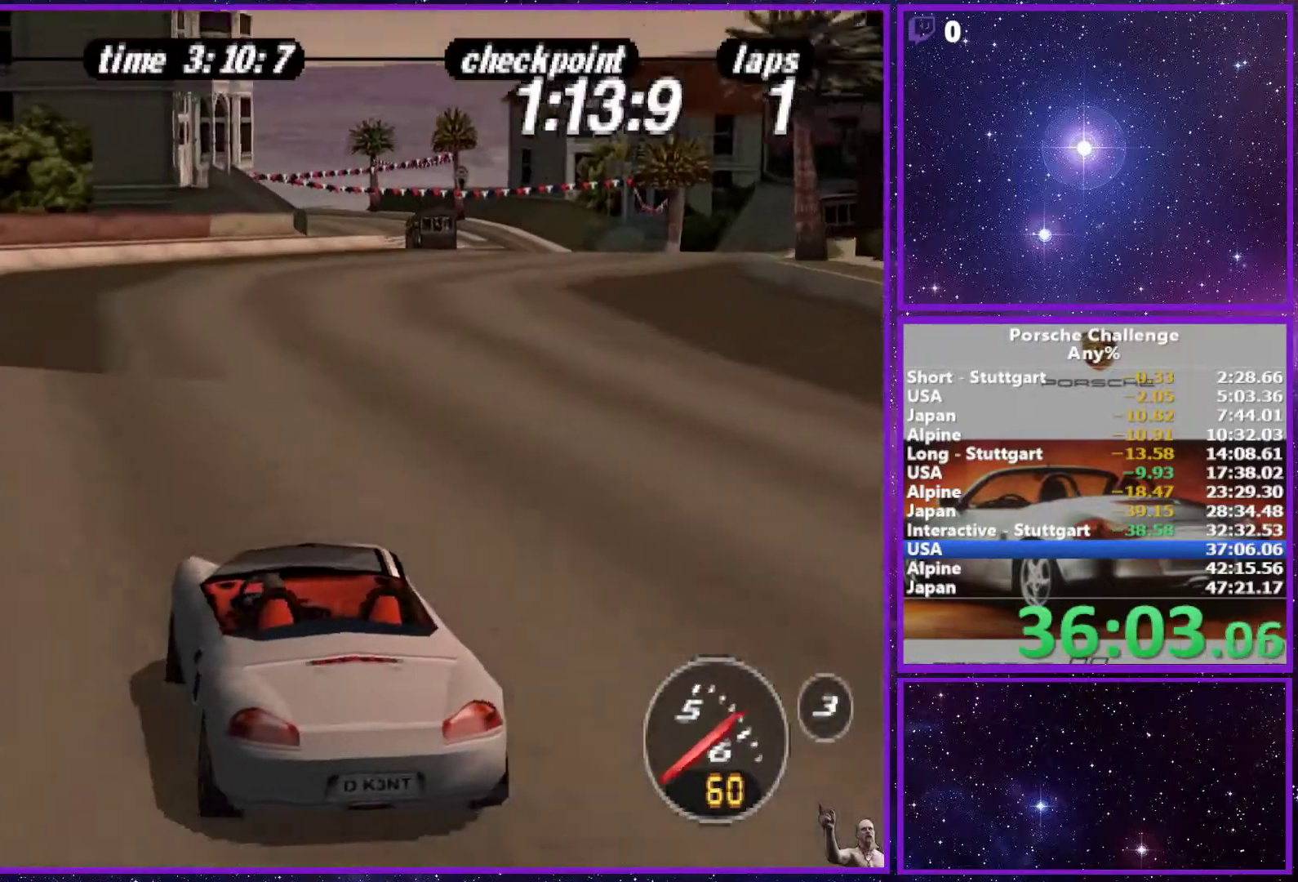
{"buttons": [], "left_stick": "right", "right_stick": "center", "events": [[67, "left_stick", "center"], [417, "left_stick", "right"]]}
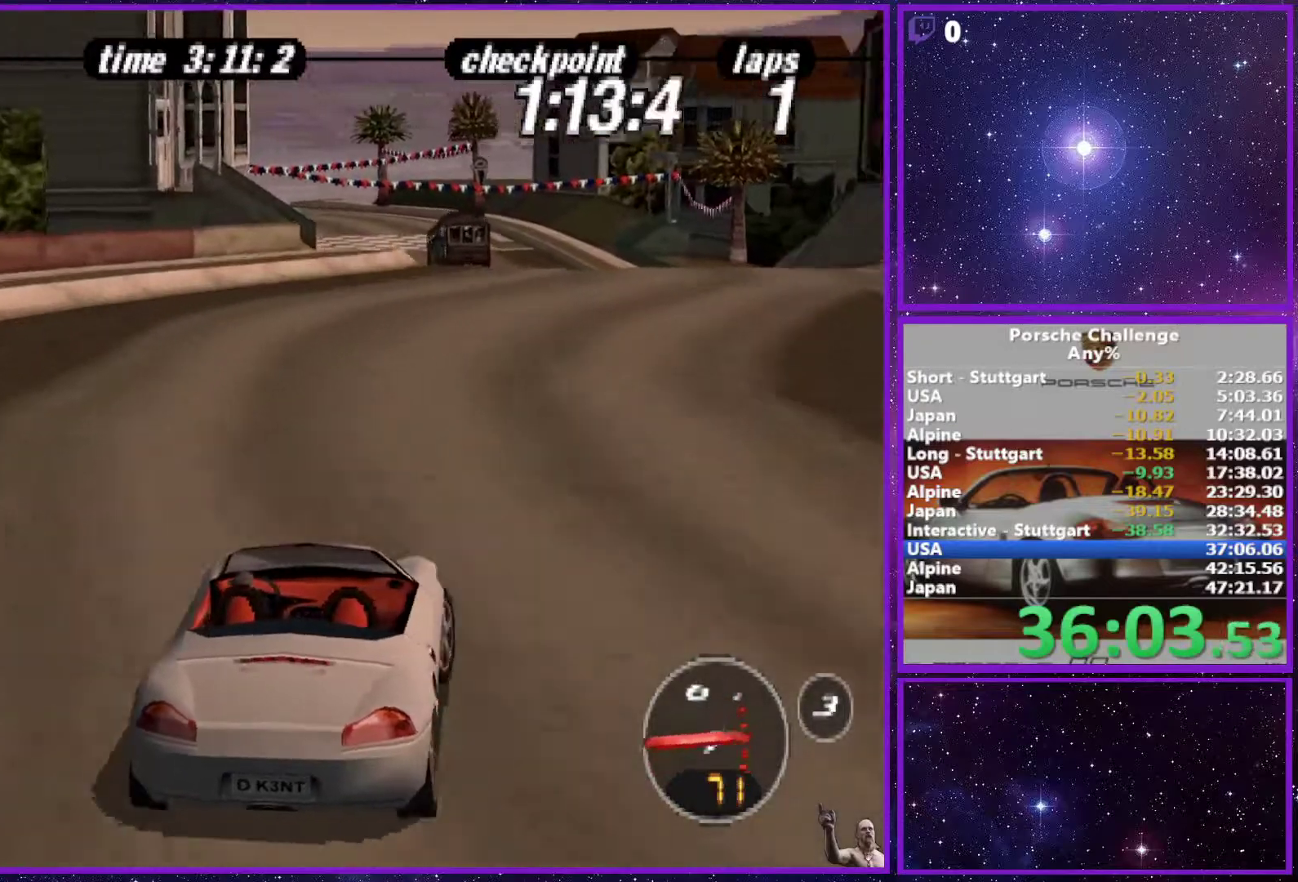
{"buttons": [], "left_stick": "center", "right_stick": "center", "events": [[67, "left_stick", "center"], [250, "R1", "down"], [367, "R1", "up"]]}
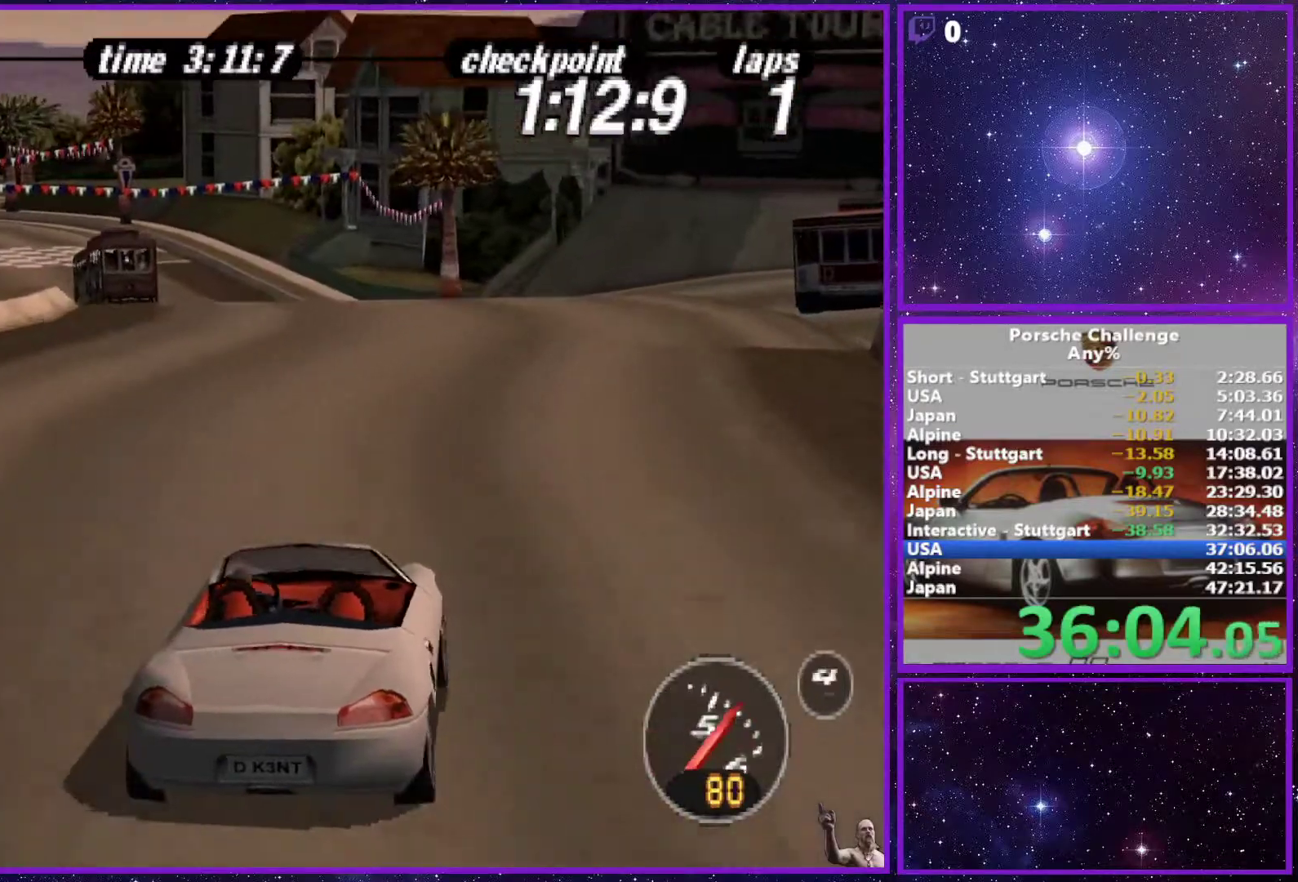
{"buttons": [], "left_stick": "left", "right_stick": "center", "events": [[267, "left_stick", "left"]]}
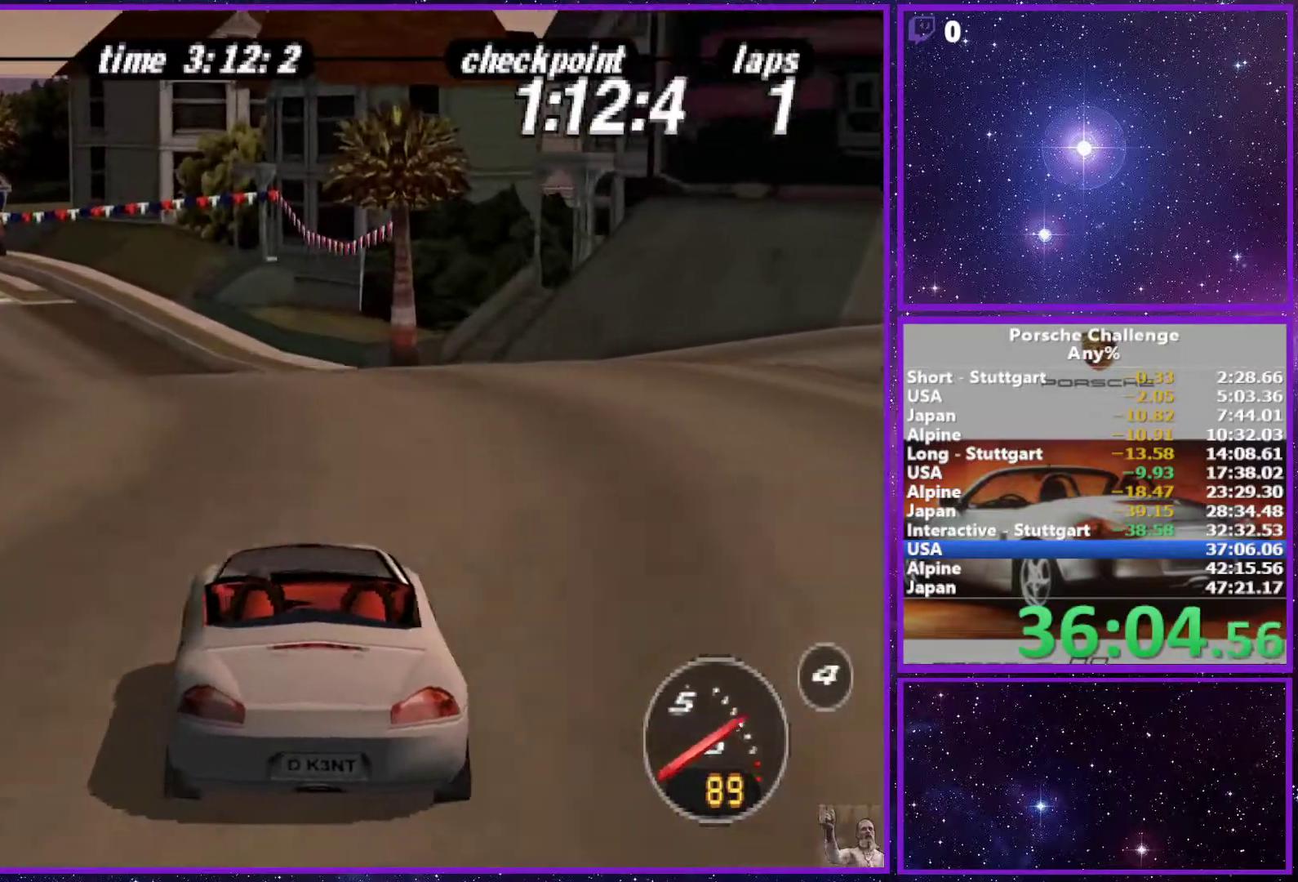
{"buttons": [], "left_stick": "left", "right_stick": "center", "events": [[17, "left_stick", "center"], [333, "left_stick", "left"]]}
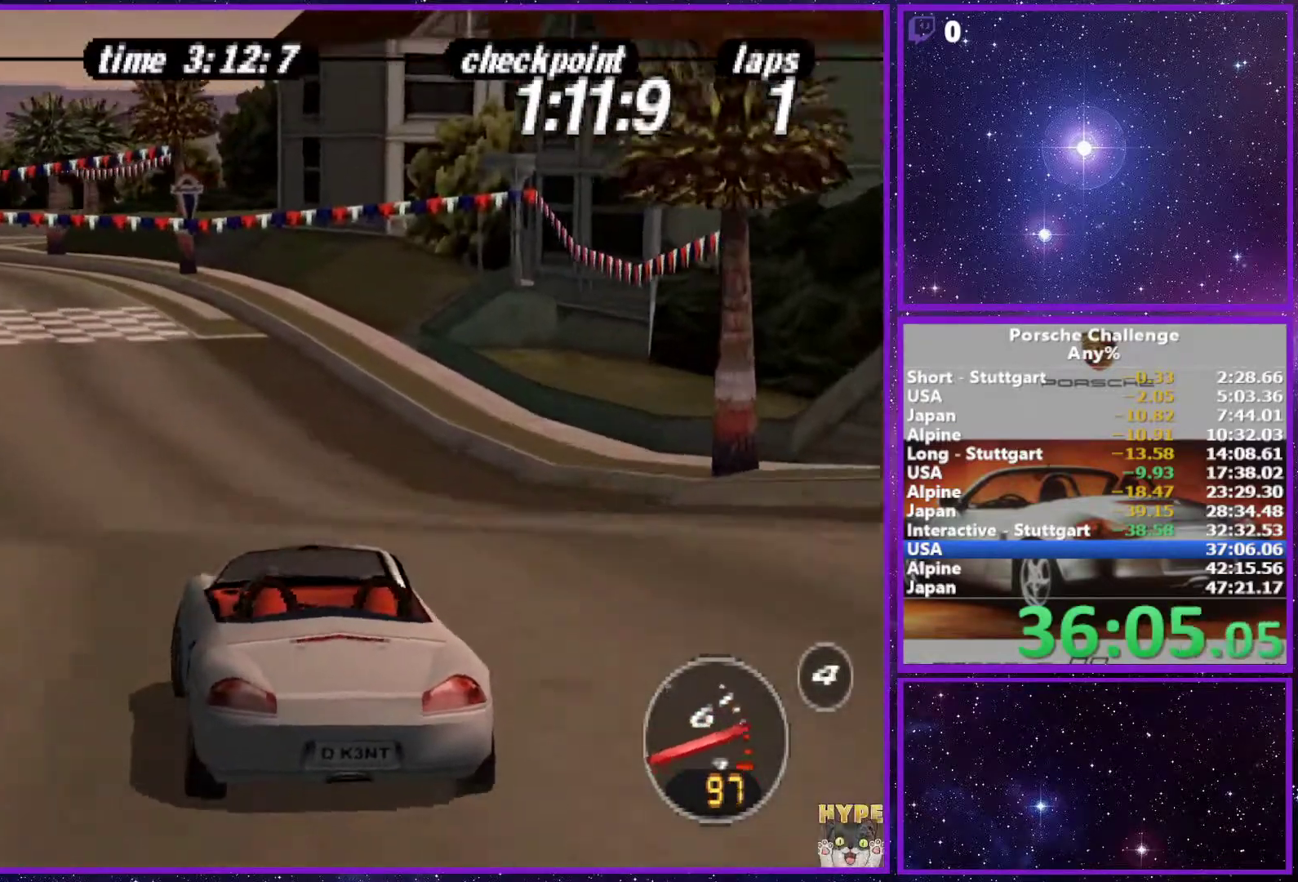
{"buttons": [], "left_stick": "left", "right_stick": "center", "events": [[83, "left_stick", "center"], [317, "left_stick", "left"]]}
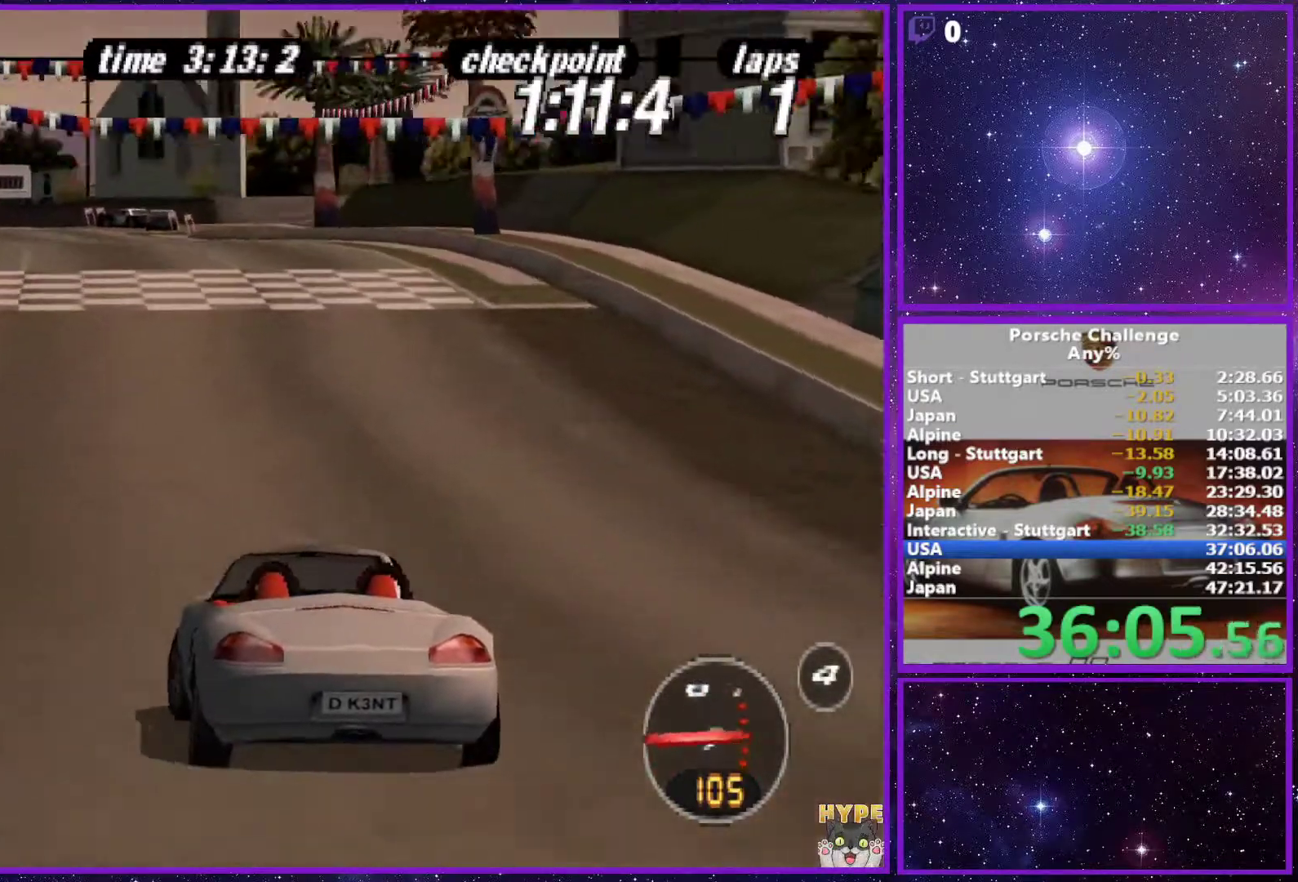
{"buttons": ["R1"], "left_stick": "right", "right_stick": "center", "events": [[33, "left_stick", "center"], [167, "left_stick", "left"], [283, "left_stick", "center"], [433, "R1", "down"], [500, "left_stick", "right"]]}
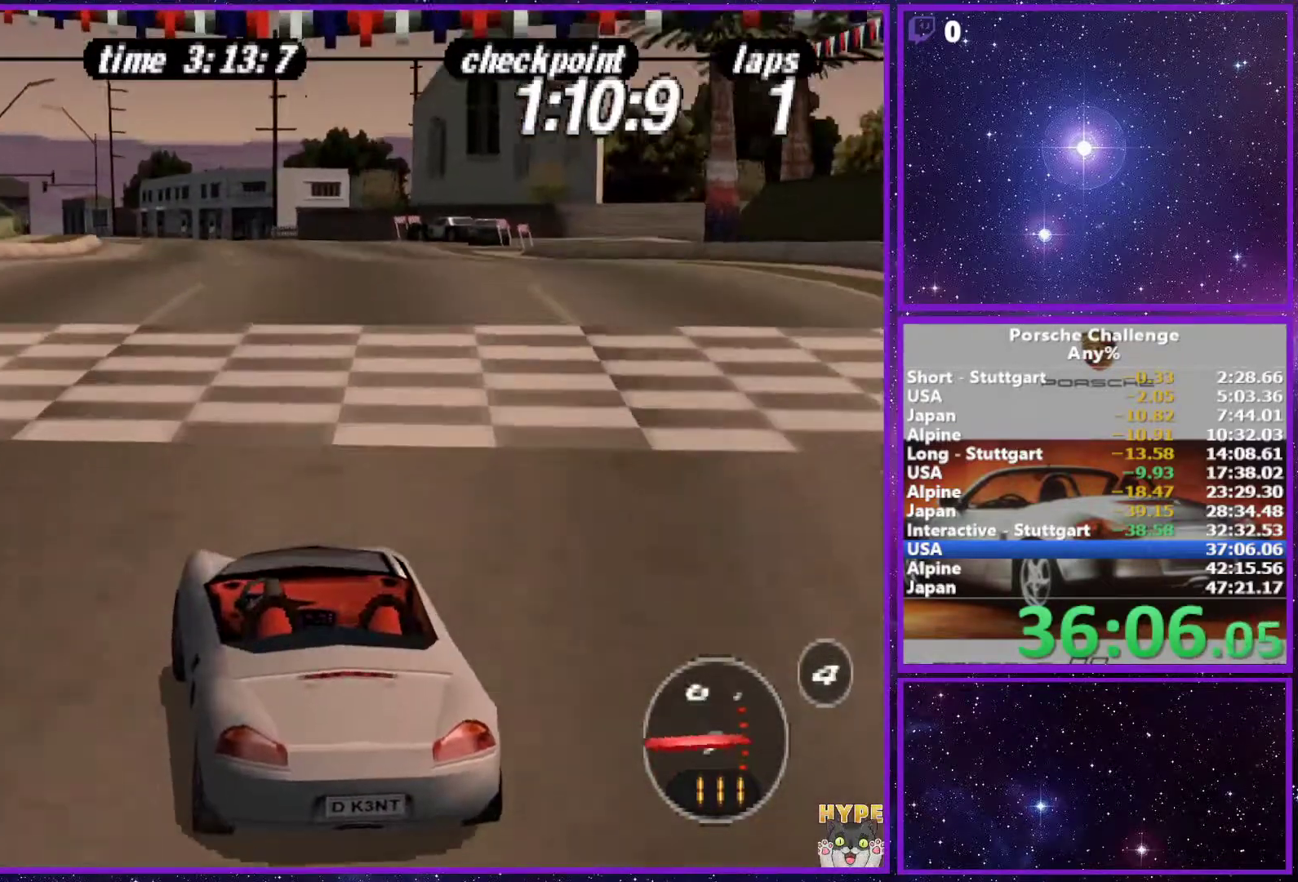
{"buttons": [], "left_stick": "center", "right_stick": "center", "events": [[67, "R1", "up"], [100, "left_stick", "center"]]}
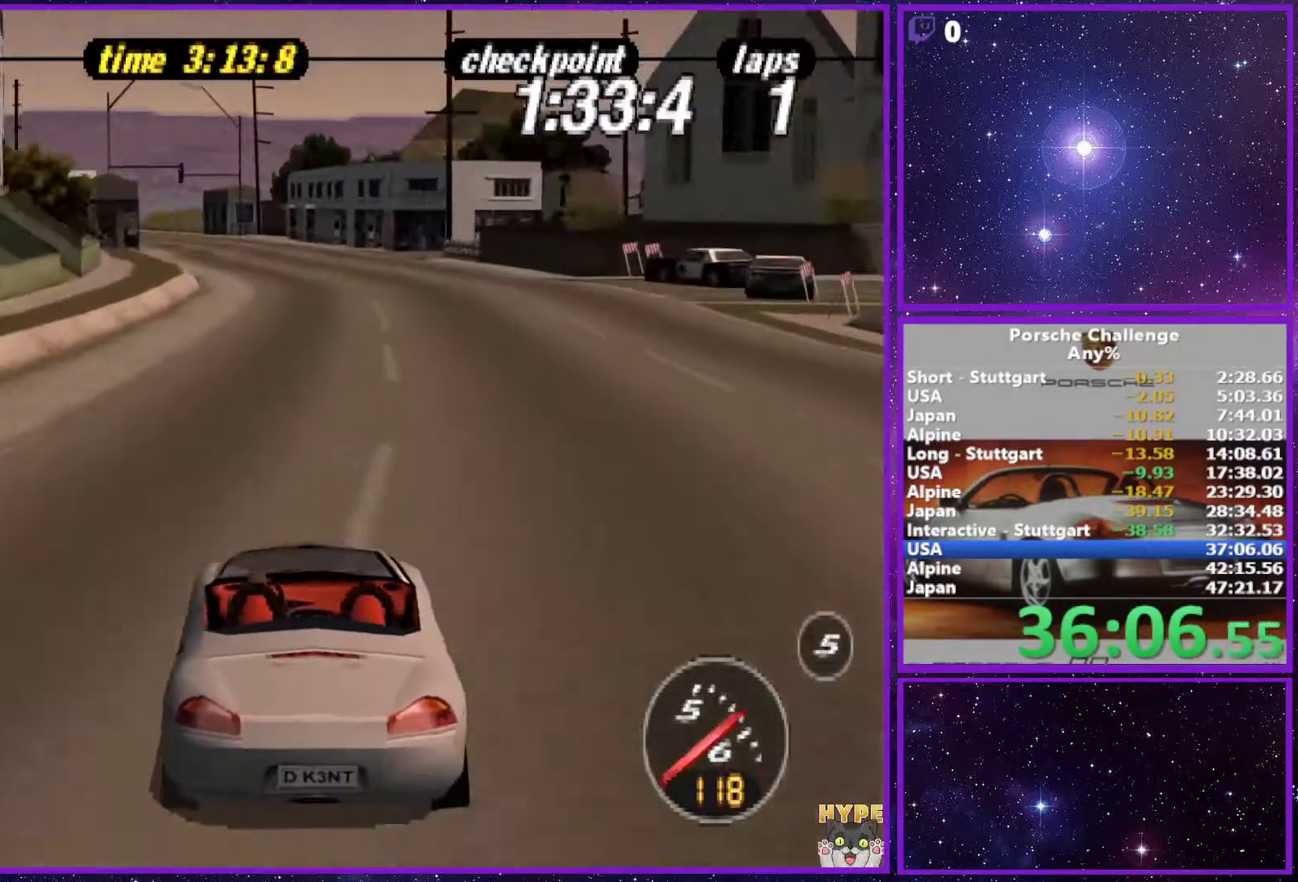
{"buttons": [], "left_stick": "left", "right_stick": "center", "events": [[417, "left_stick", "left"]]}
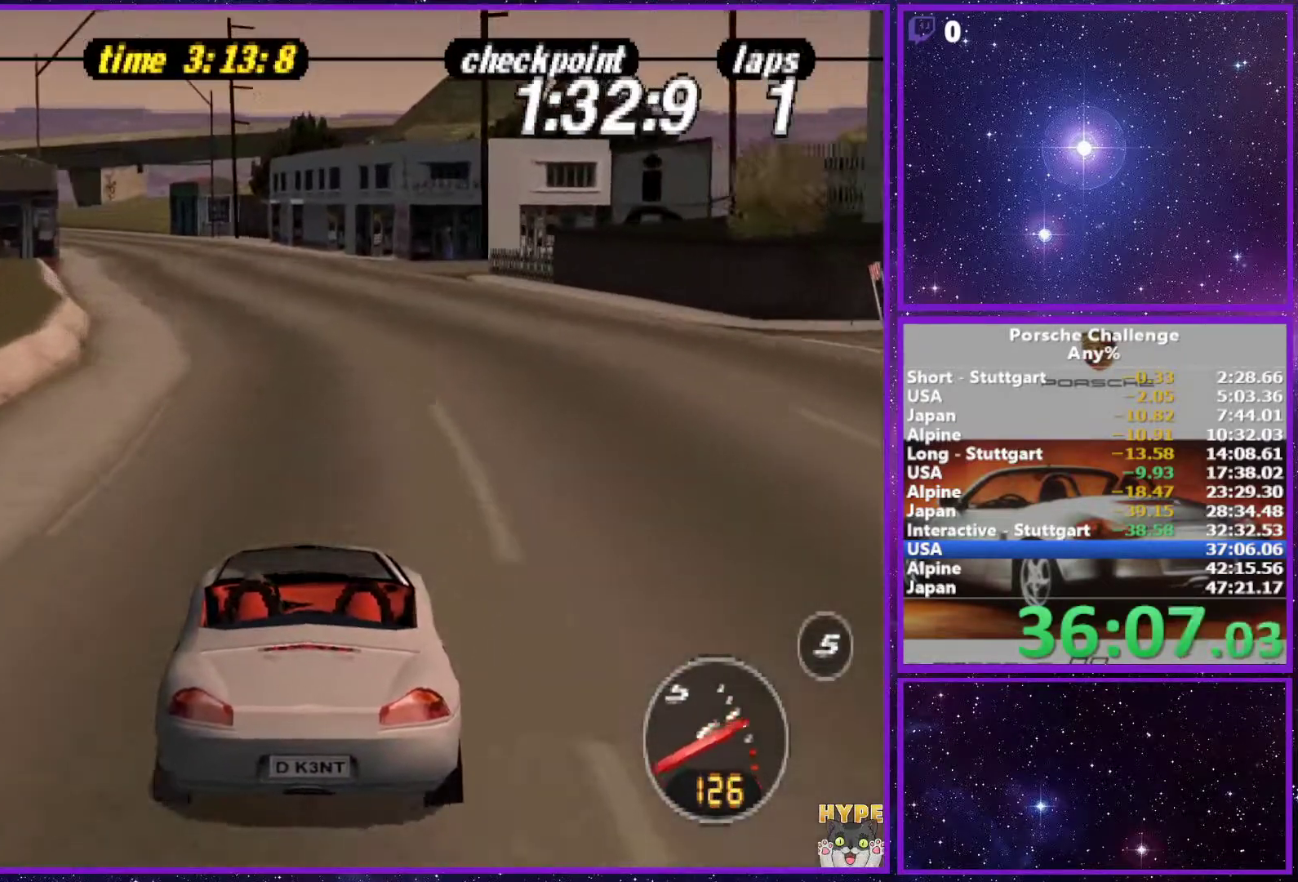
{"buttons": [], "left_stick": "center", "right_stick": "center", "events": [[117, "left_stick", "center"]]}
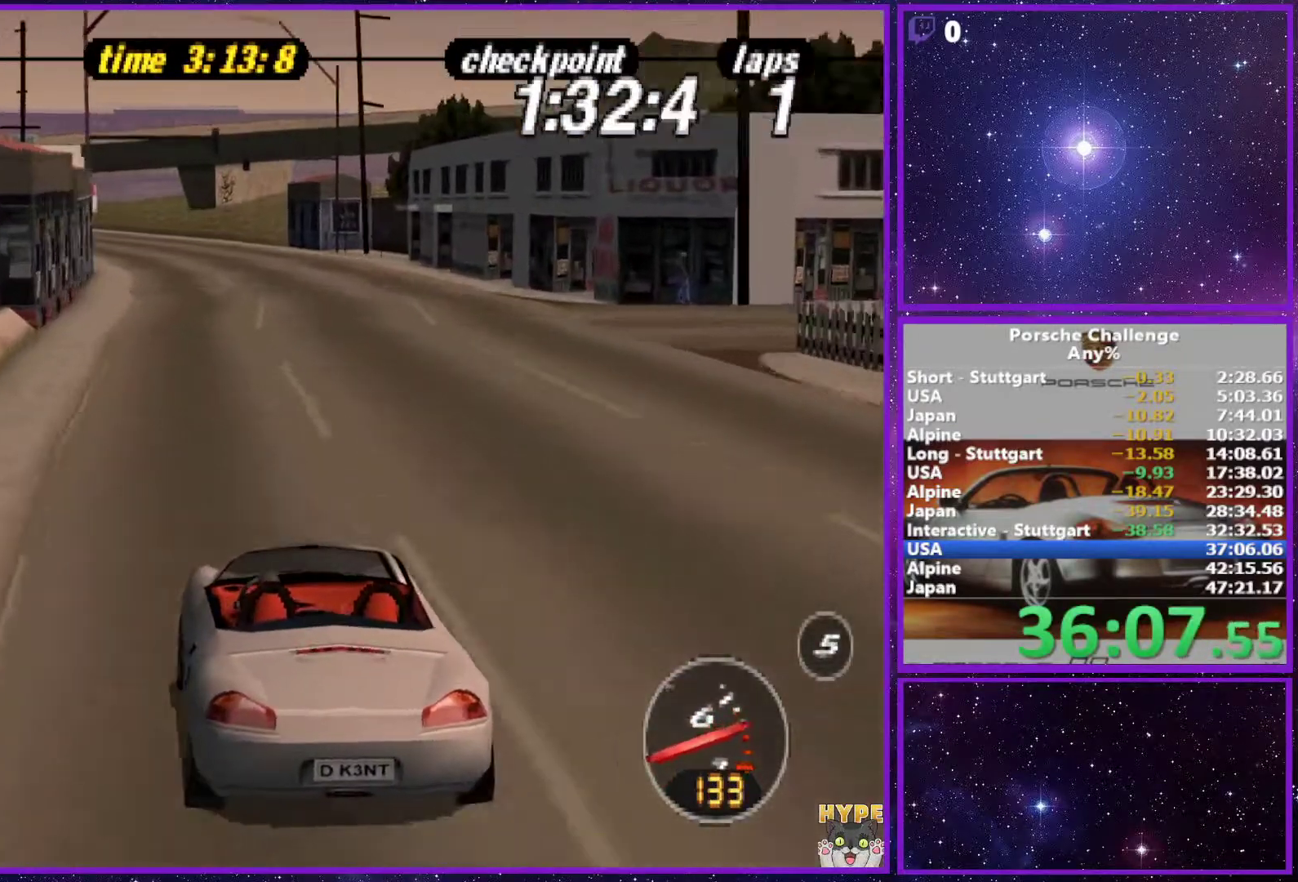
{"buttons": [], "left_stick": "left", "right_stick": "center", "events": [[433, "left_stick", "left"]]}
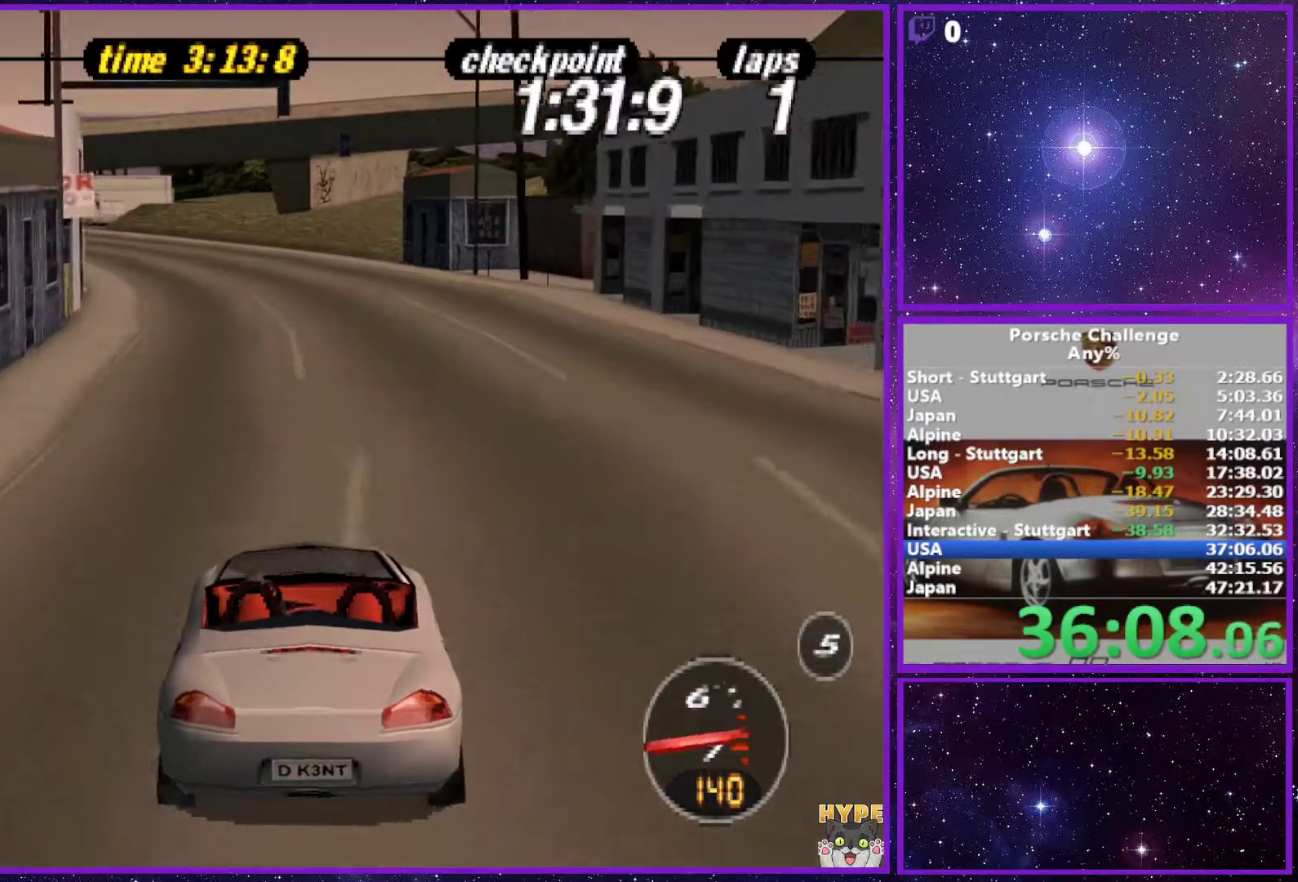
{"buttons": [], "left_stick": "left", "right_stick": "center", "events": [[67, "left_stick", "center"], [333, "left_stick", "left"]]}
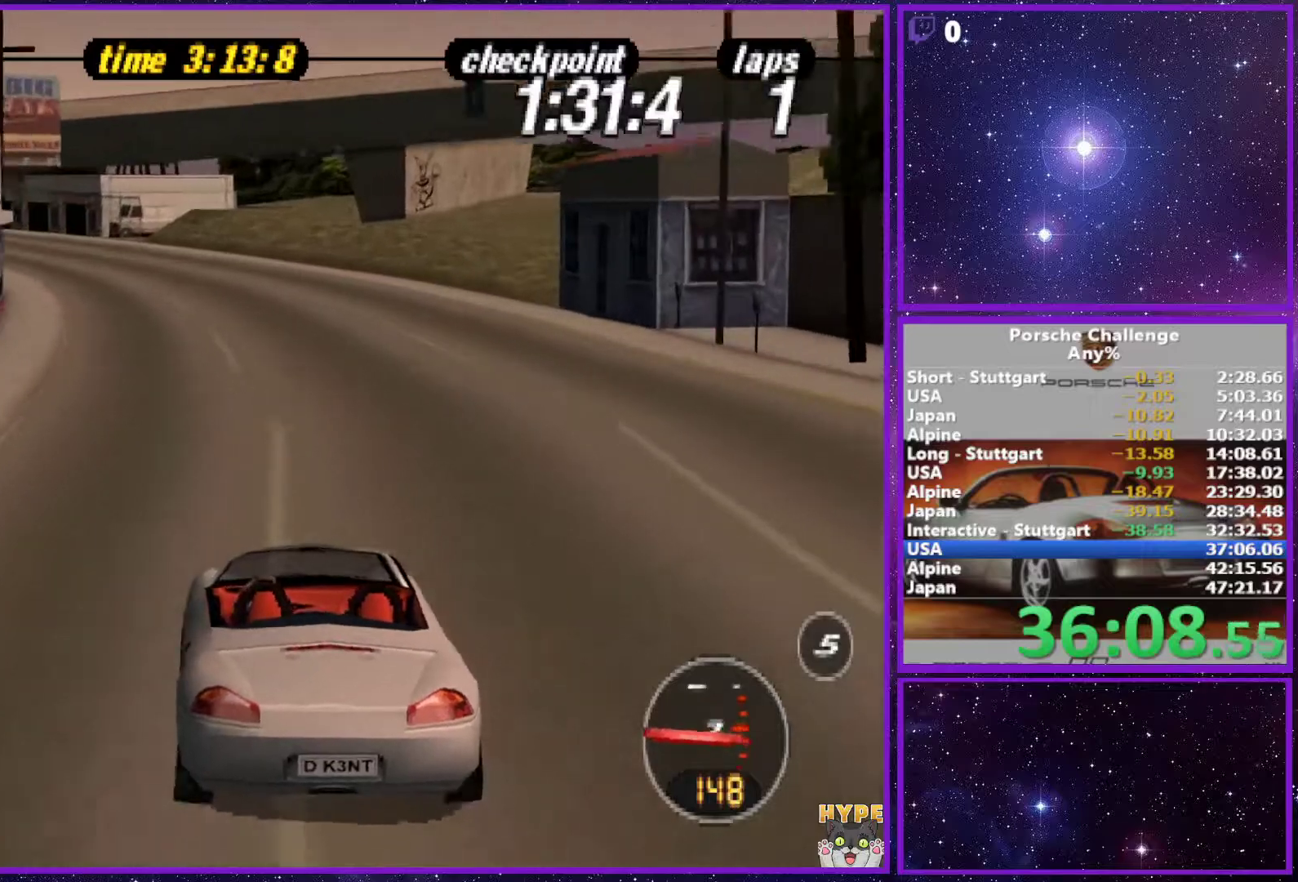
{"buttons": [], "left_stick": "center", "right_stick": "center", "events": [[117, "left_stick", "center"]]}
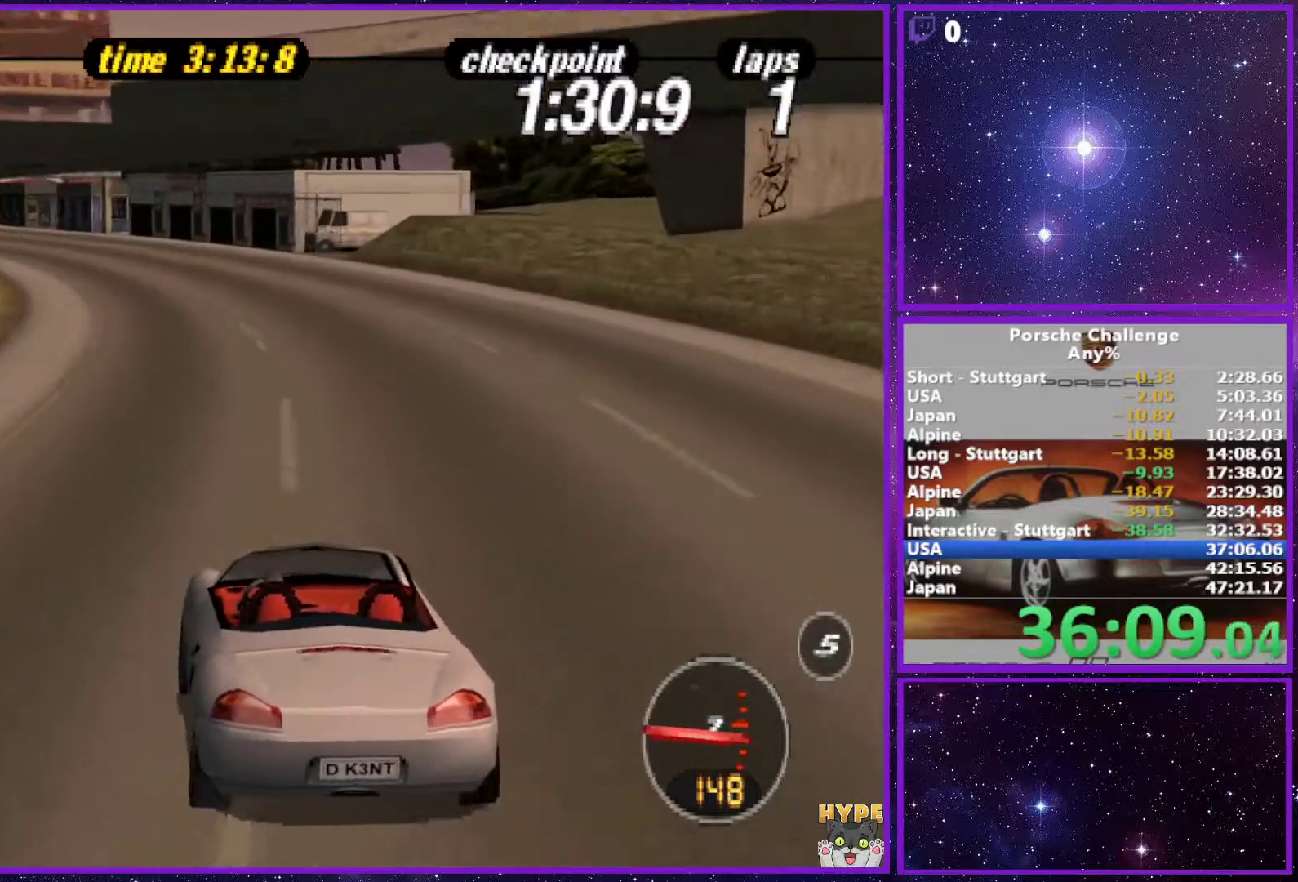
{"buttons": [], "left_stick": "left", "right_stick": "center", "events": [[50, "left_stick", "left"], [183, "left_stick", "center"], [333, "left_stick", "left"]]}
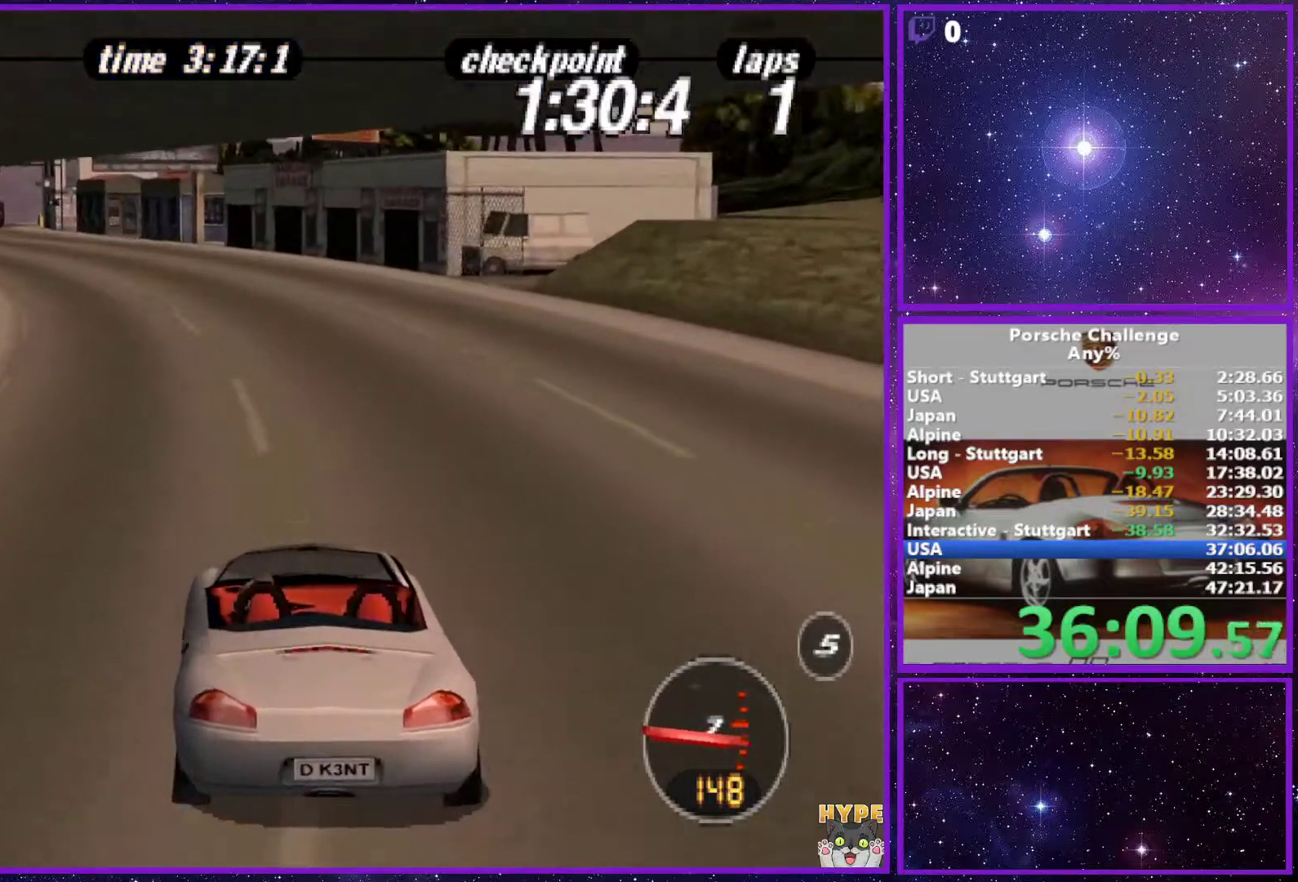
{"buttons": [], "left_stick": "center", "right_stick": "center", "events": [[33, "left_stick", "center"], [167, "left_stick", "left"], [350, "left_stick", "center"]]}
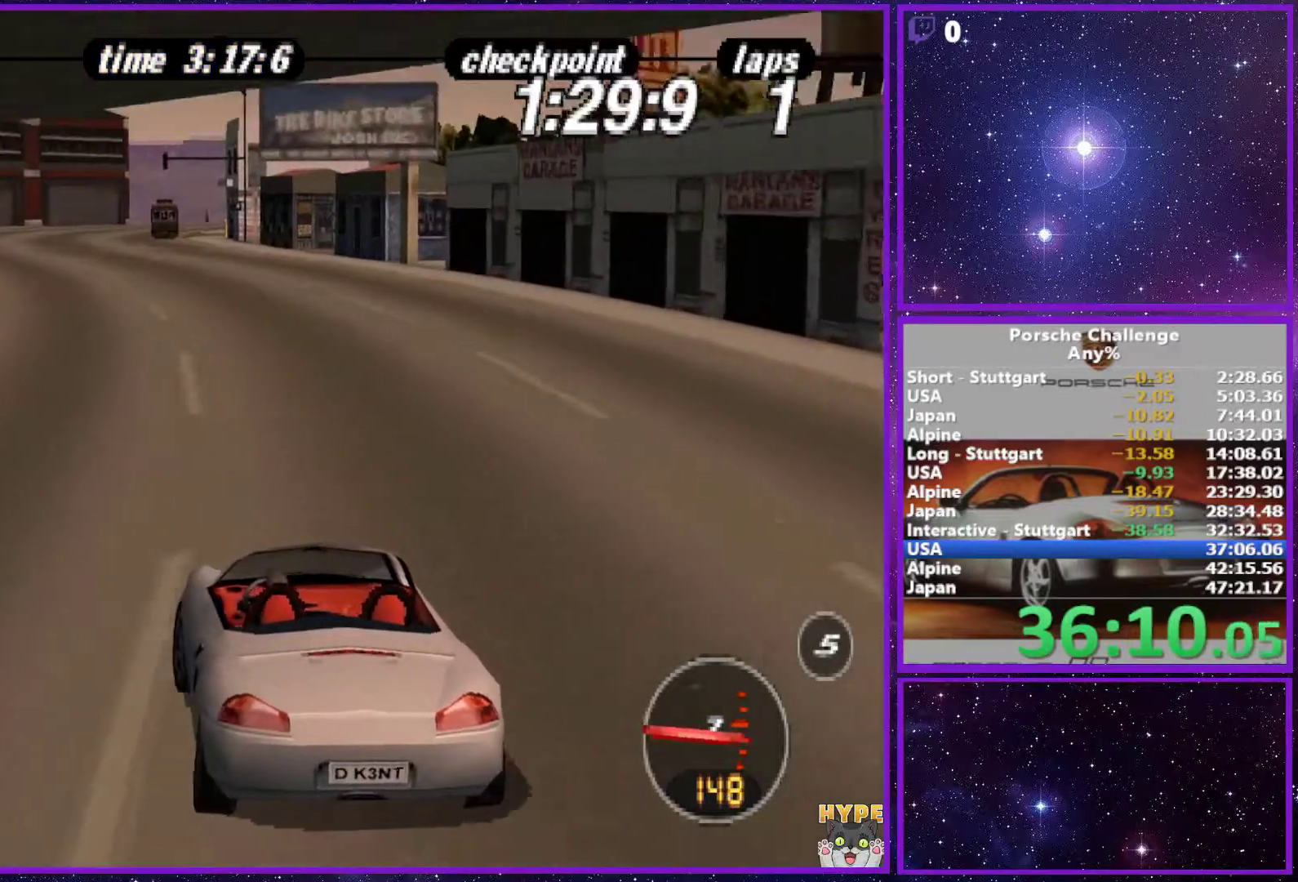
{"buttons": [], "left_stick": "center", "right_stick": "center", "events": [[33, "left_stick", "left"], [150, "left_stick", "center"], [283, "left_stick", "left"], [400, "left_stick", "center"]]}
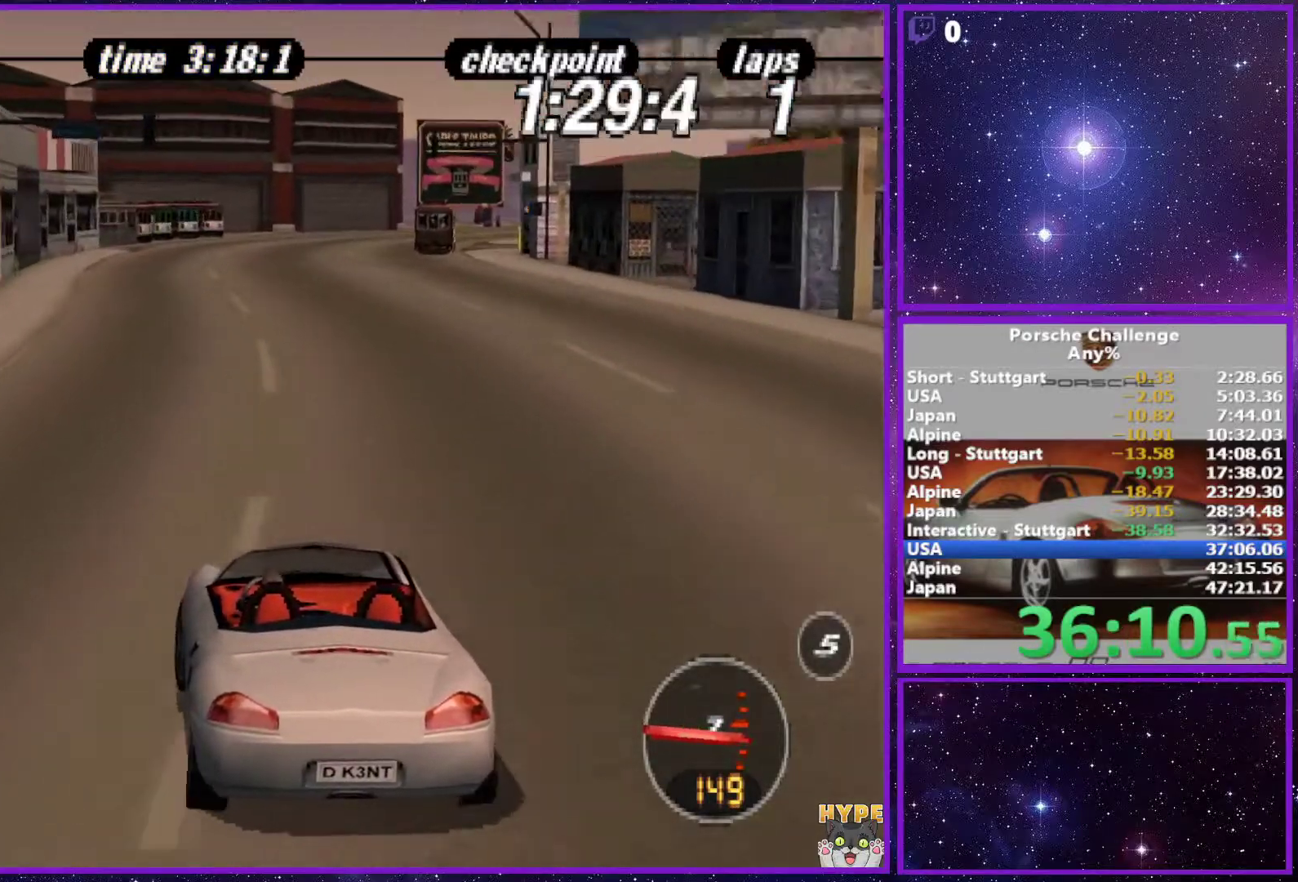
{"buttons": [], "left_stick": "right", "right_stick": "center", "events": [[433, "left_stick", "right"]]}
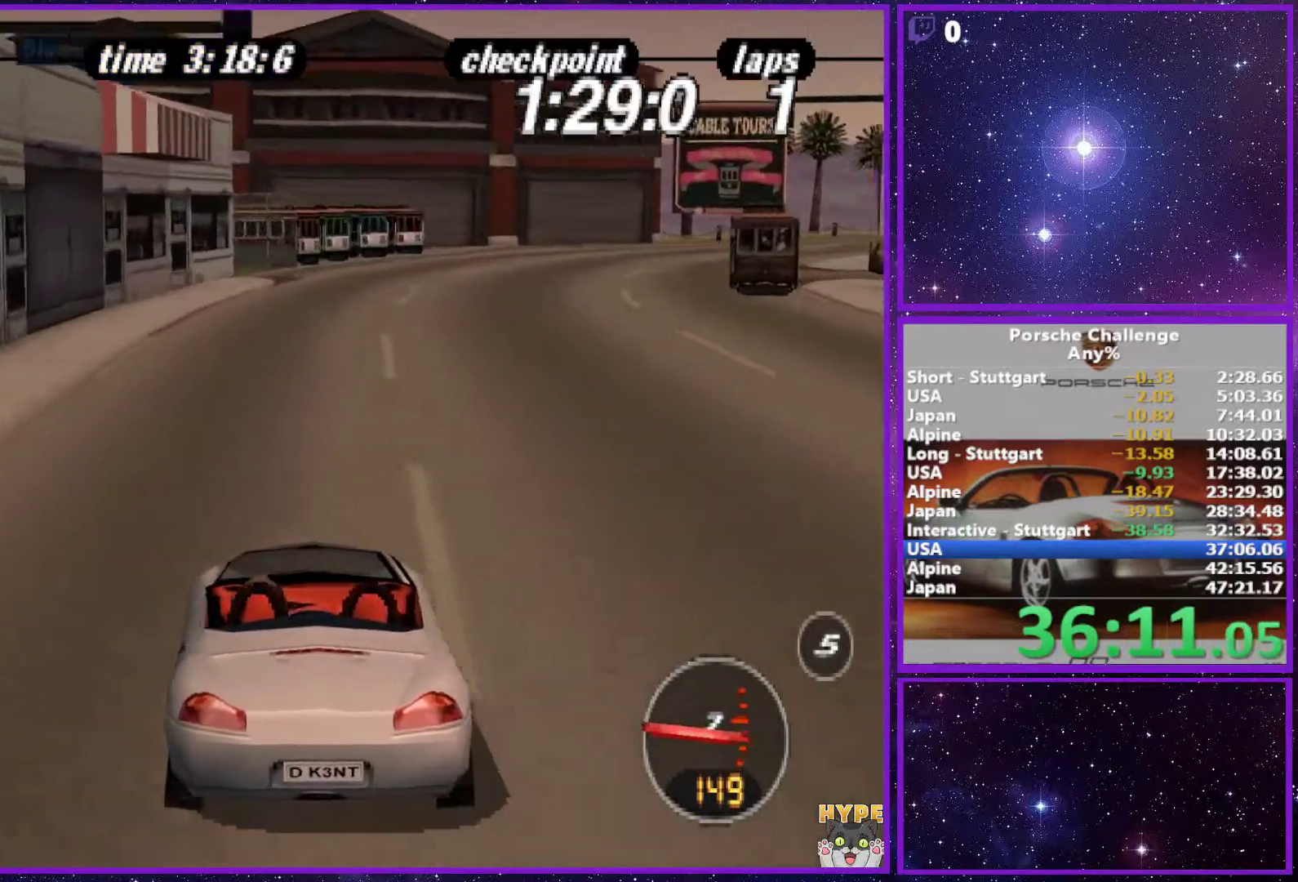
{"buttons": [], "left_stick": "center", "right_stick": "center", "events": [[350, "left_stick", "center"]]}
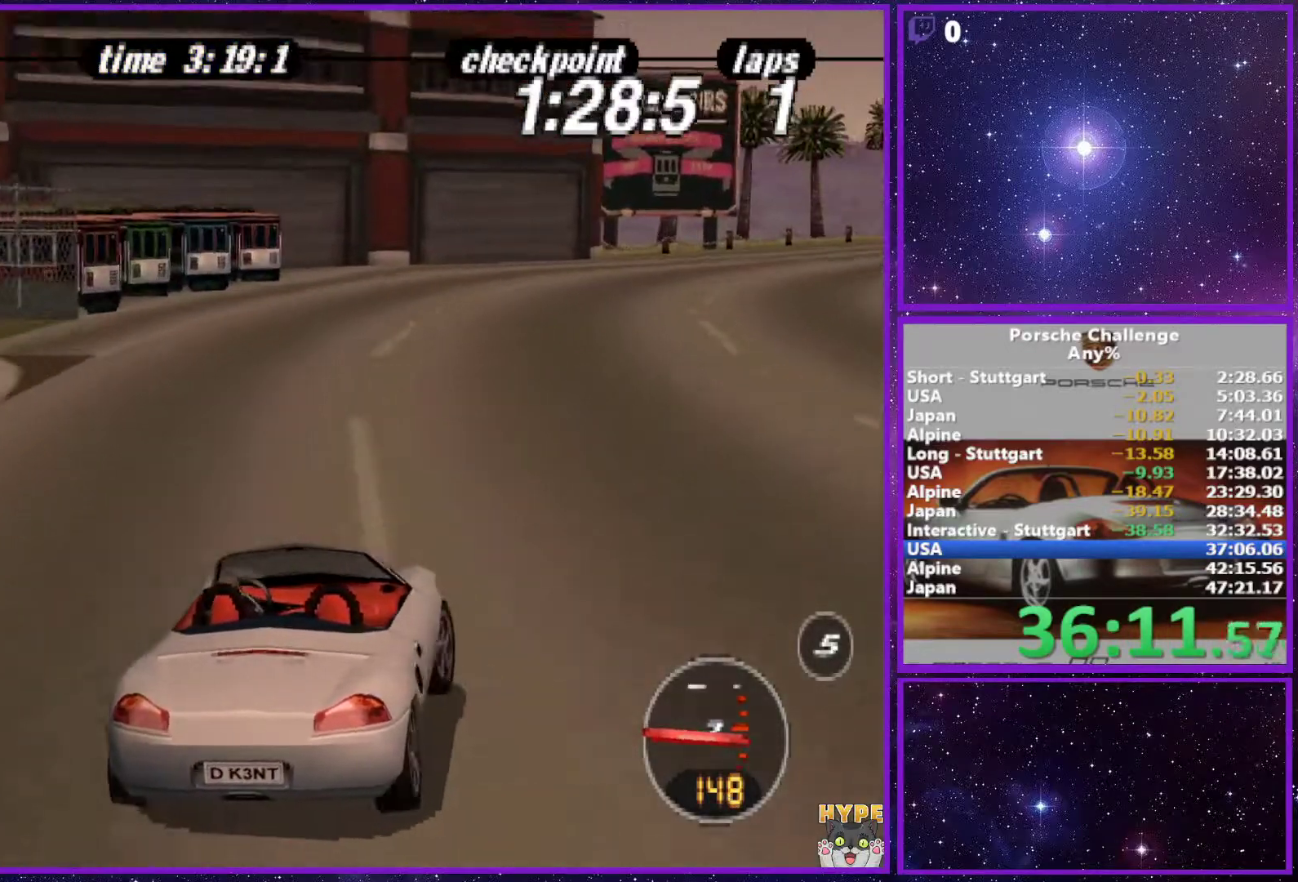
{"buttons": [], "left_stick": "right", "right_stick": "center", "events": [[233, "left_stick", "right"]]}
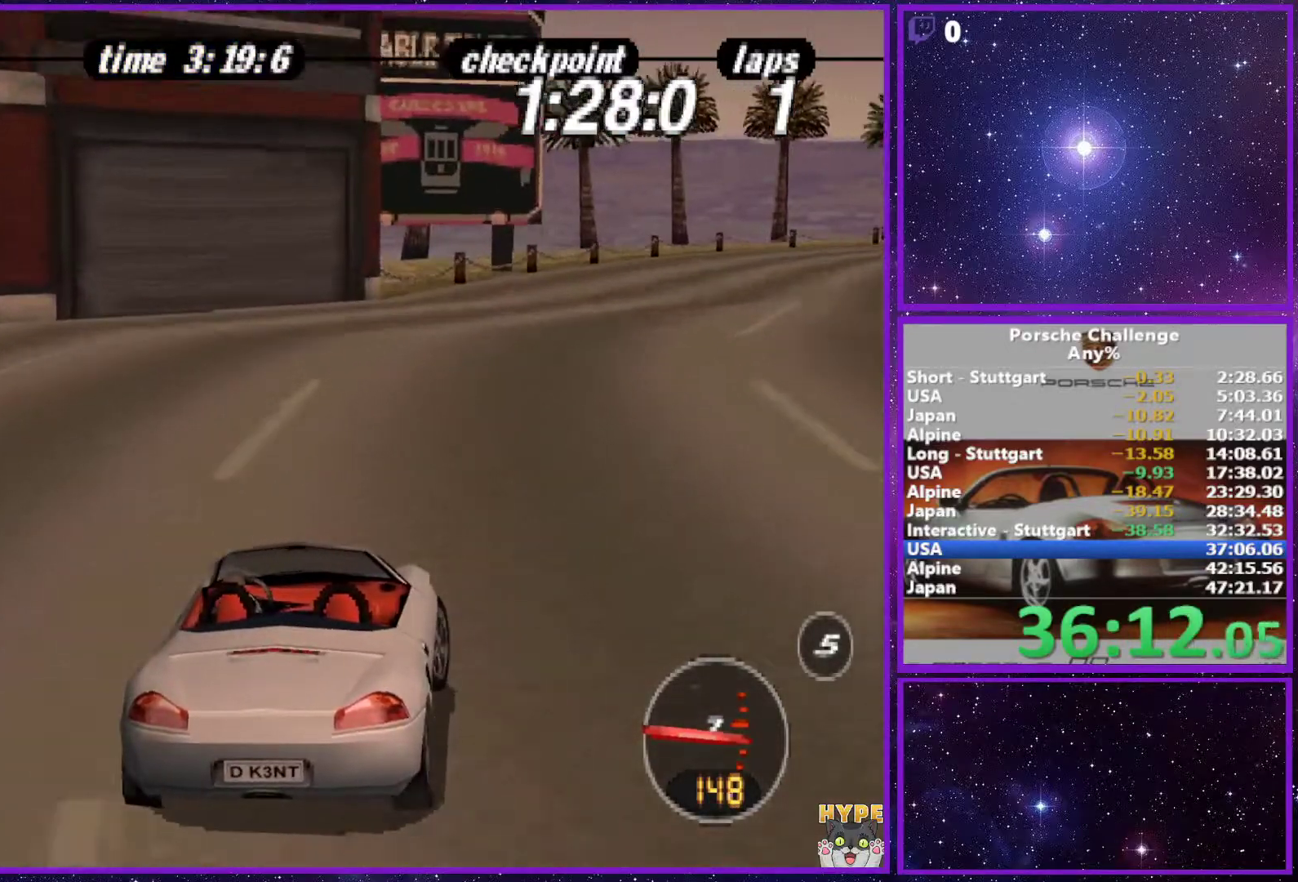
{"buttons": [], "left_stick": "right", "right_stick": "center", "events": [[283, "left_stick", "center"], [433, "left_stick", "right"]]}
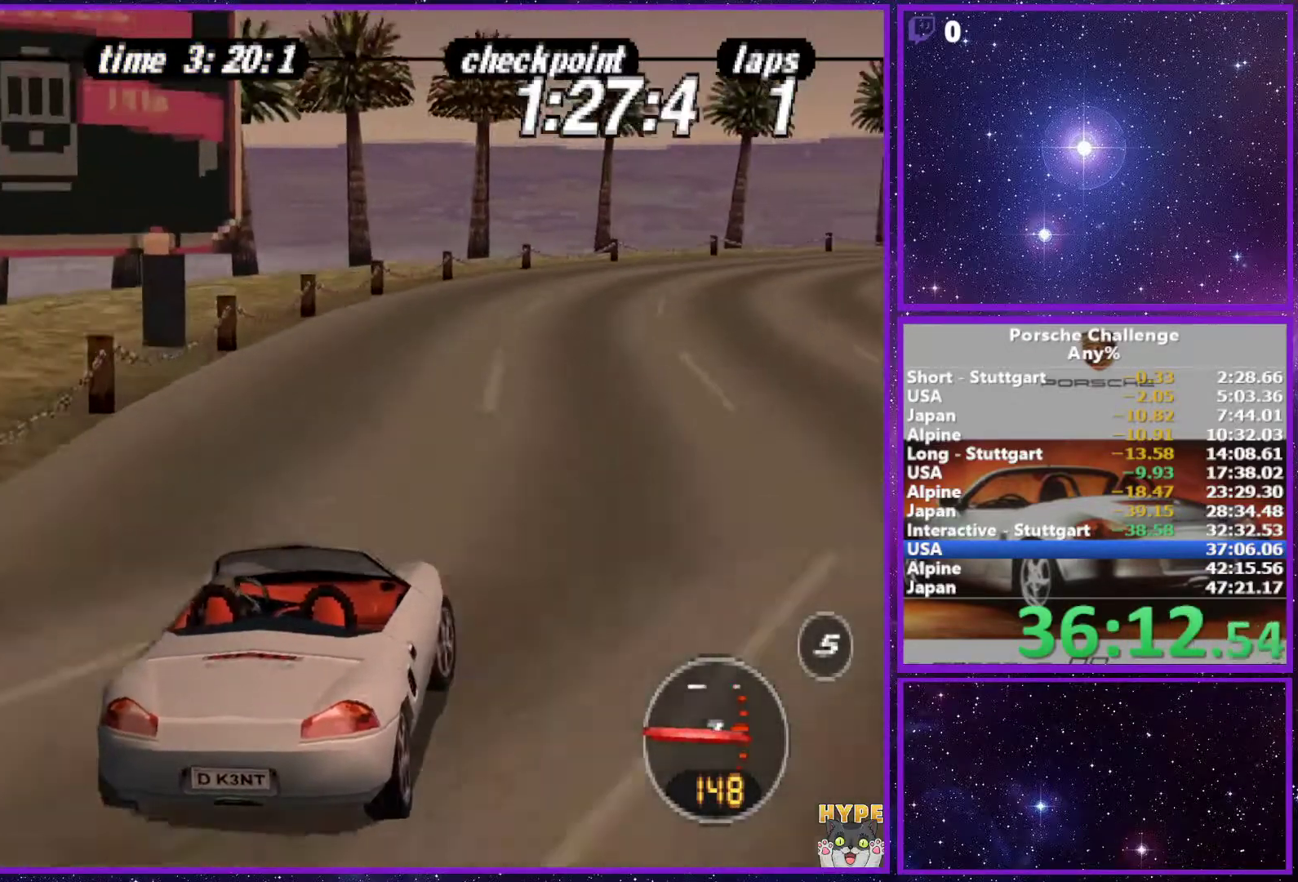
{"buttons": [], "left_stick": "right", "right_stick": "down", "events": [[400, "right_stick", "down"]]}
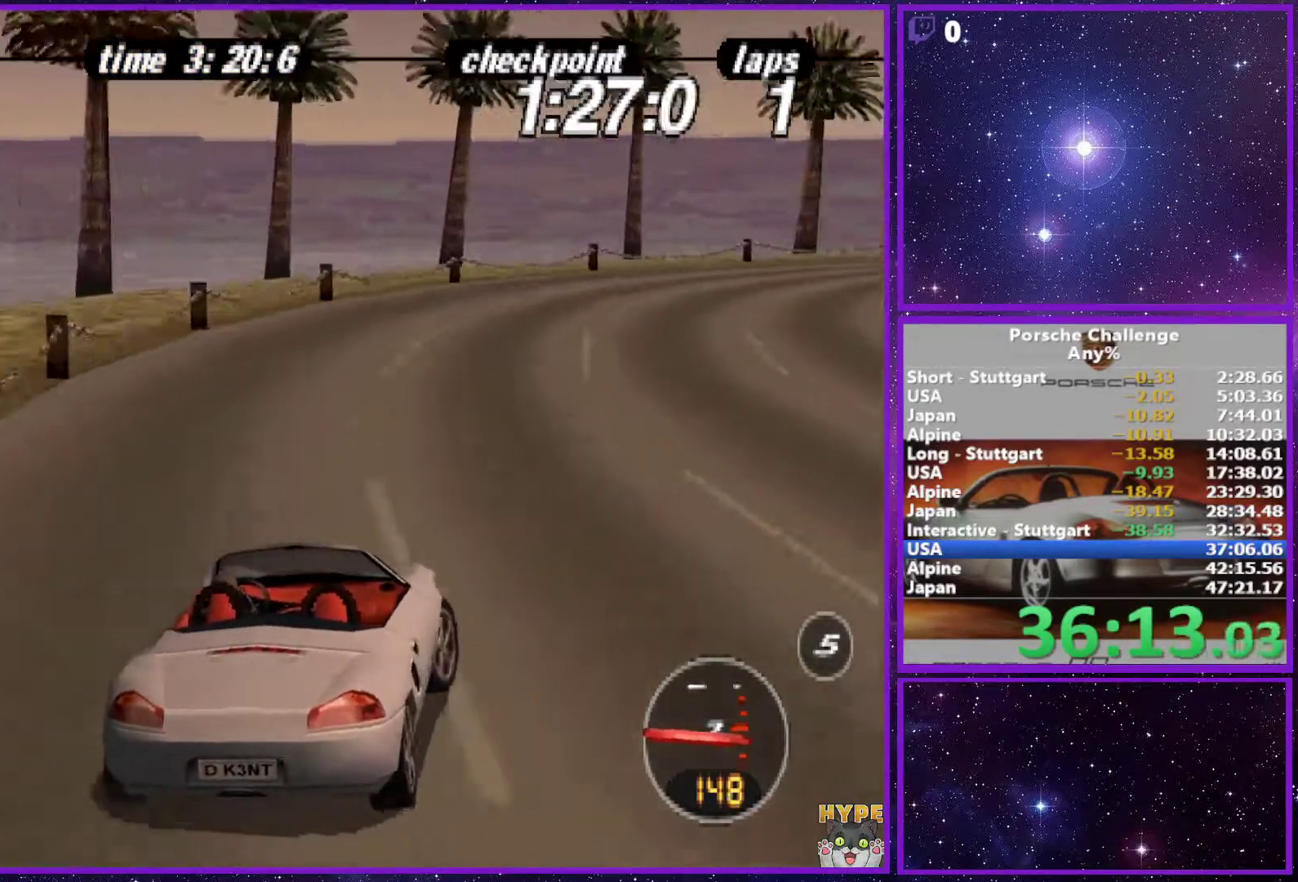
{"buttons": [], "left_stick": "right", "right_stick": "center", "events": [[267, "right_stick", "center"]]}
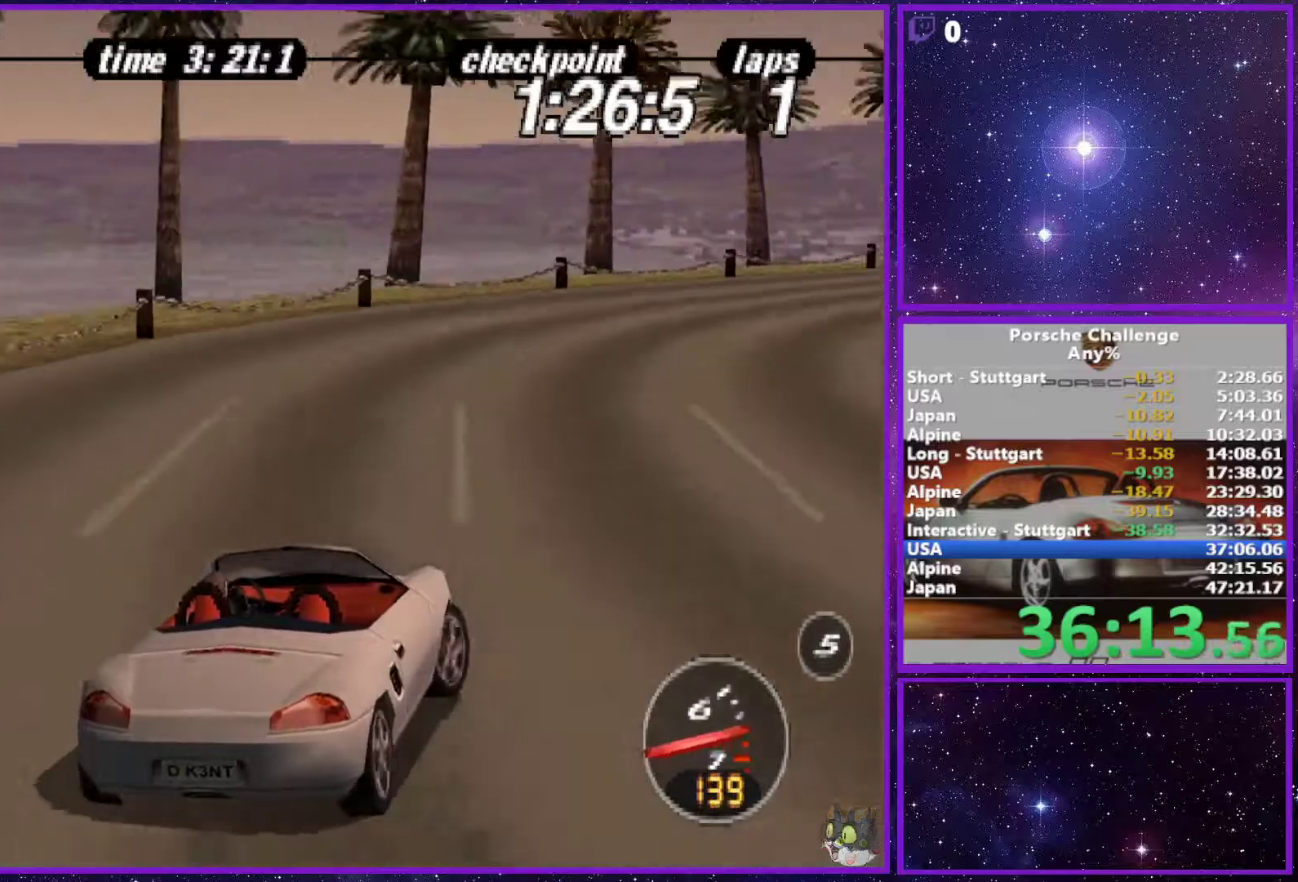
{"buttons": [], "left_stick": "right", "right_stick": "center", "events": [[100, "right_stick", "down"], [267, "right_stick", "center"]]}
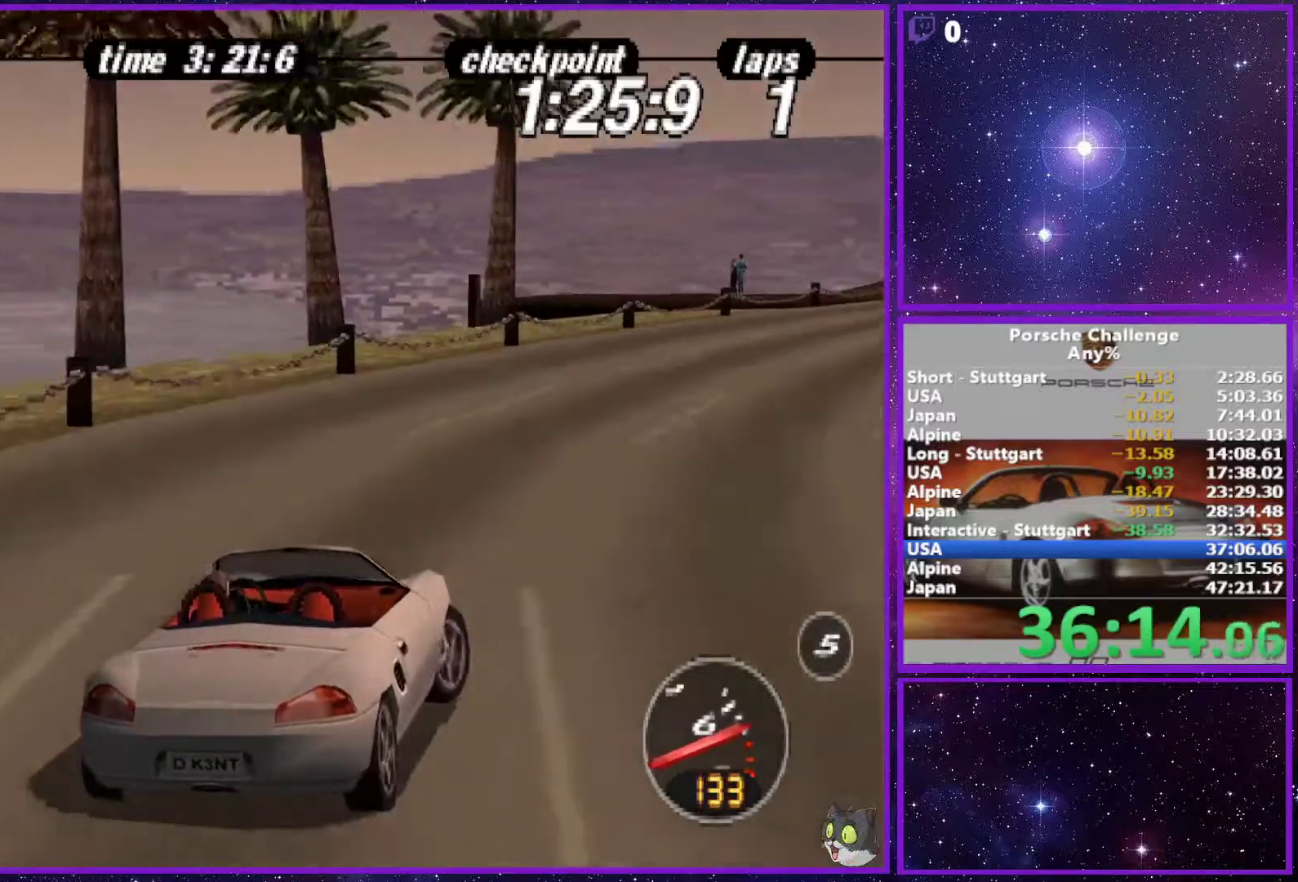
{"buttons": [], "left_stick": "right", "right_stick": "center", "events": [[33, "right_stick", "down"], [183, "right_stick", "center"]]}